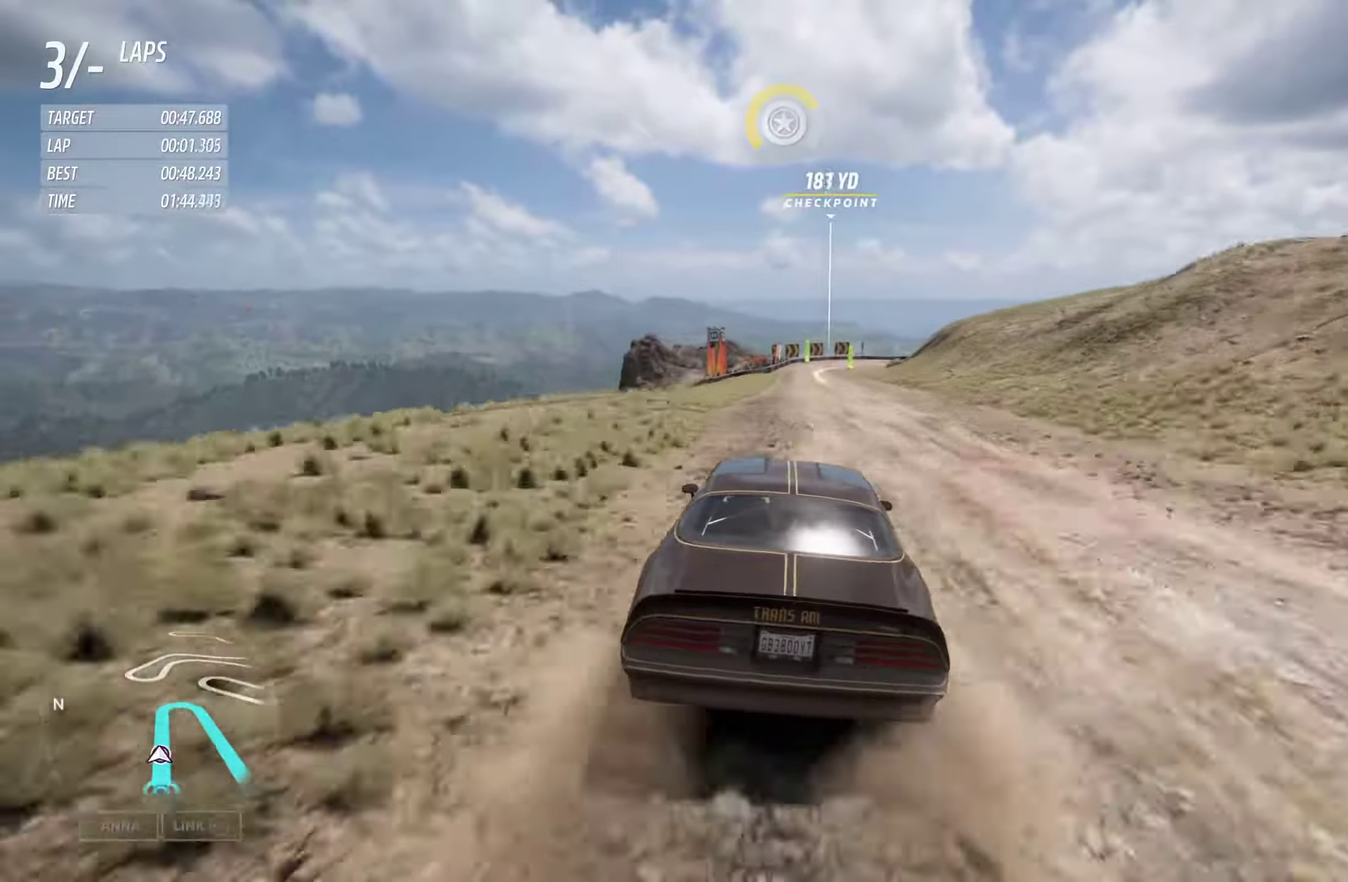
Gameplay with a controller (Xbox layout); each line is a JSON object with the inputs held at the frame after it (dt_ms = milliseconds from this image to that frame). "events" lists button and stick changes between this image and that frame as [ms after this image, input, new state], when the widget could be followed in between.
{"dt_ms": 400, "buttons": ["R2"], "left_stick": "center", "right_stick": "center", "events": [[84, "left_stick", "center"]]}
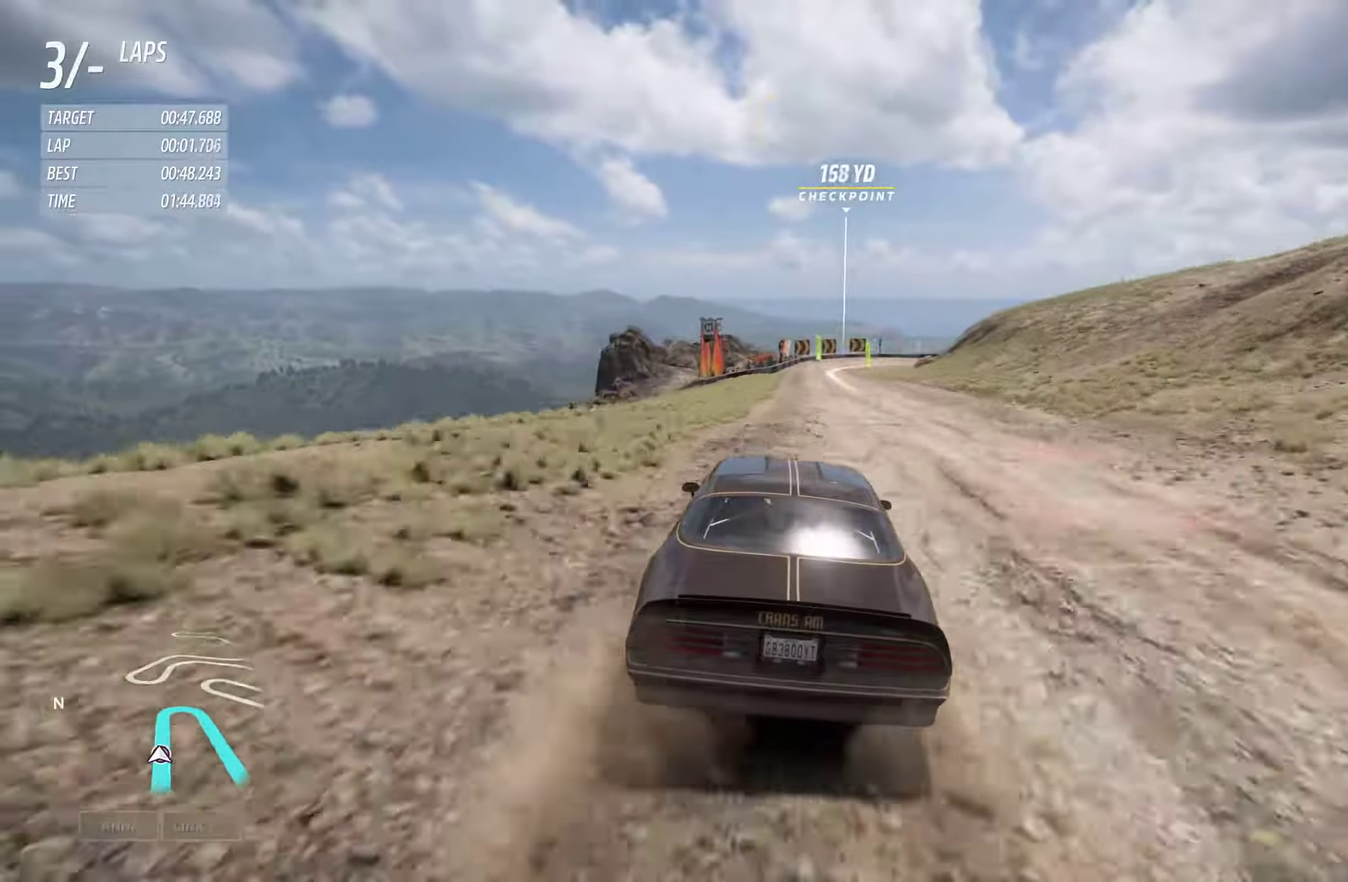
{"dt_ms": 500, "buttons": ["R2"], "left_stick": "center", "right_stick": "center", "events": [[267, "left_stick", "right"], [417, "left_stick", "center"]]}
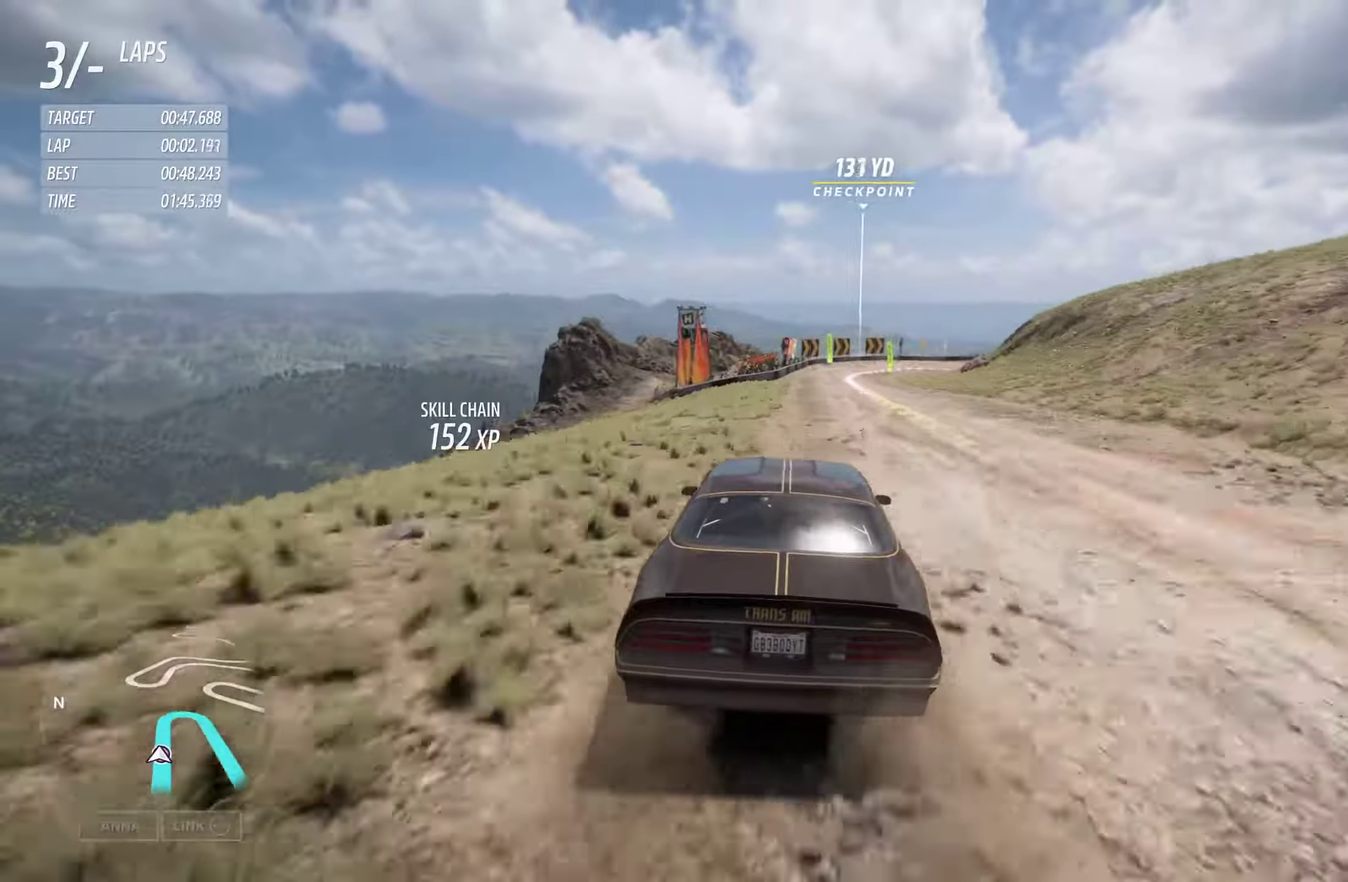
{"dt_ms": 500, "buttons": ["R2"], "left_stick": "center", "right_stick": "center", "events": [[334, "left_stick", "right"], [484, "left_stick", "center"]]}
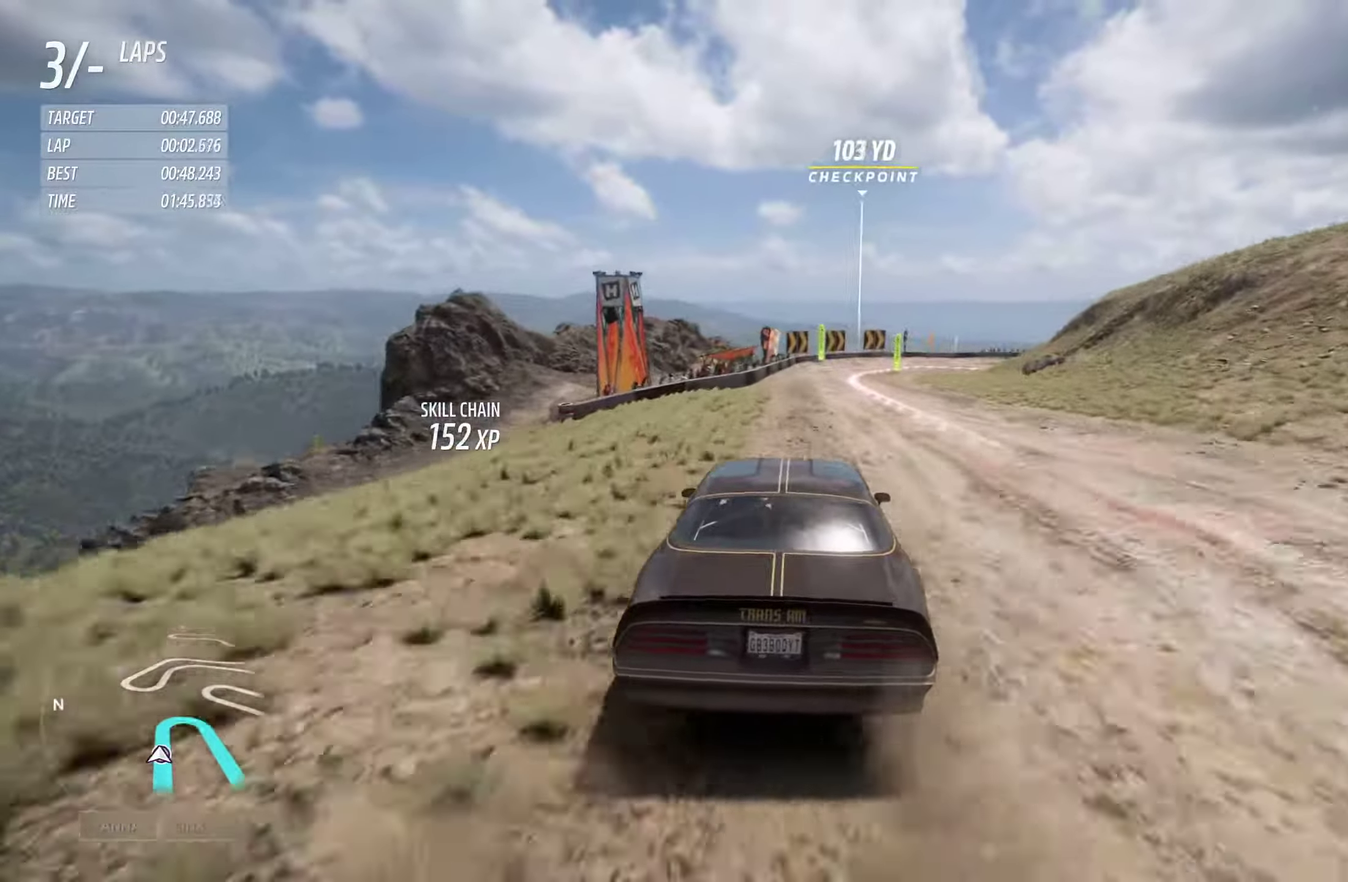
{"dt_ms": 700, "buttons": ["L2"], "left_stick": "center", "right_stick": "center", "events": [[400, "L2", "down"], [400, "R2", "up"], [417, "left_stick", "right"], [500, "X", "down"], [567, "X", "up"], [650, "left_stick", "center"]]}
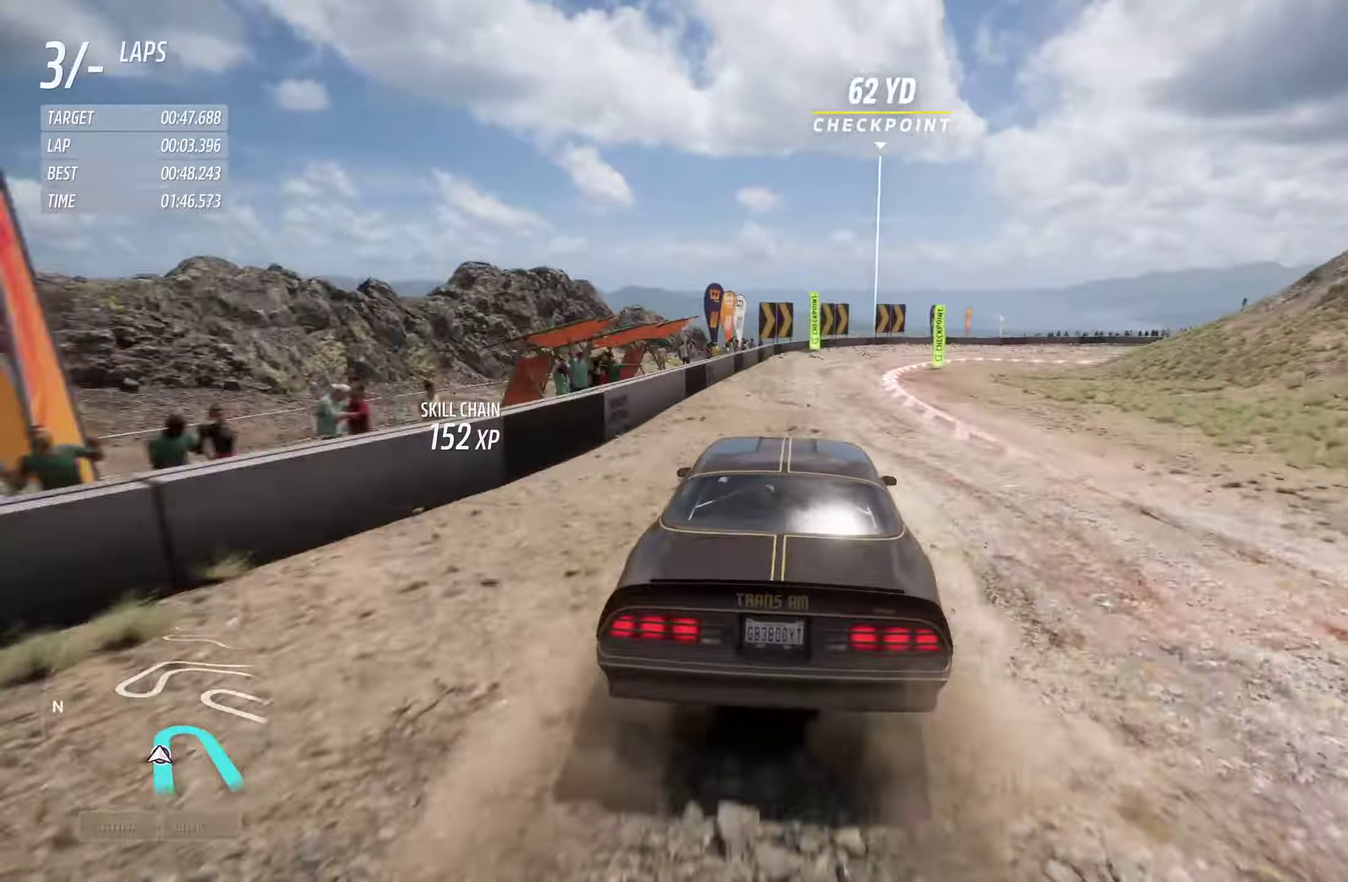
{"dt_ms": 300, "buttons": ["L2"], "left_stick": "right", "right_stick": "center", "events": [[84, "left_stick", "right"]]}
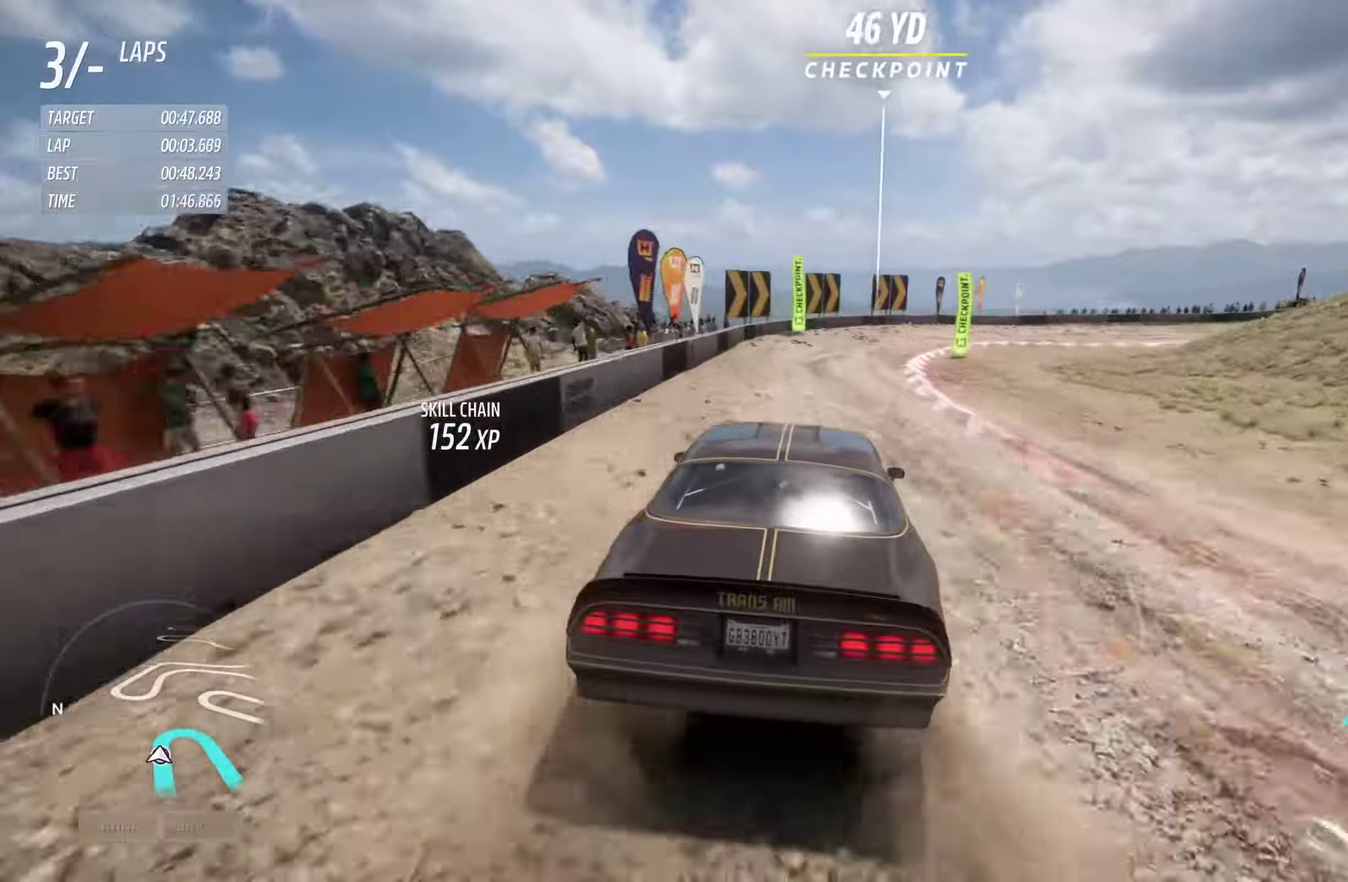
{"dt_ms": 400, "buttons": ["X", "L2"], "left_stick": "right", "right_stick": "center", "events": [[383, "X", "down"]]}
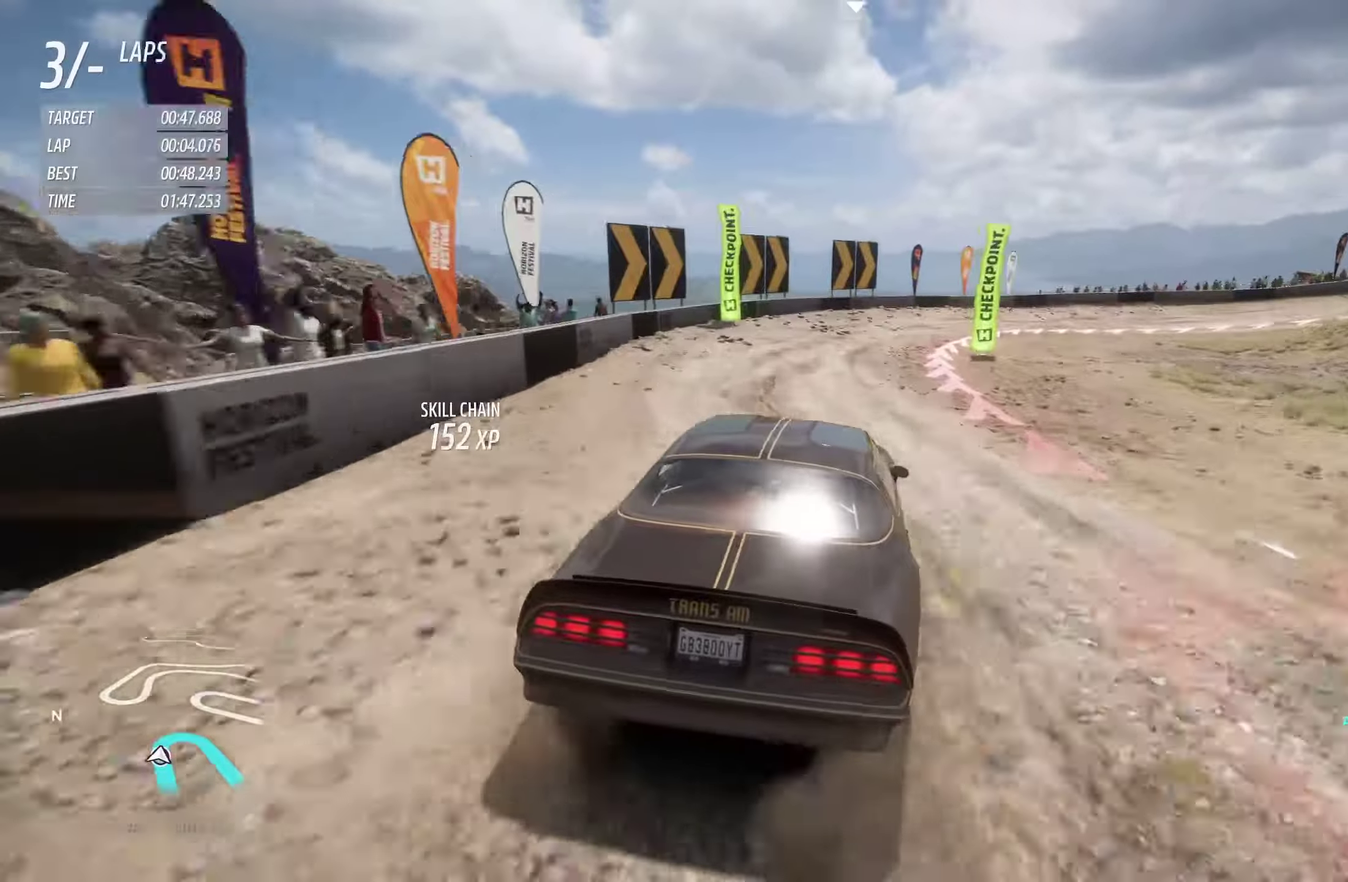
{"dt_ms": 800, "buttons": [], "left_stick": "right", "right_stick": "center", "events": [[33, "X", "up"], [550, "L2", "up"]]}
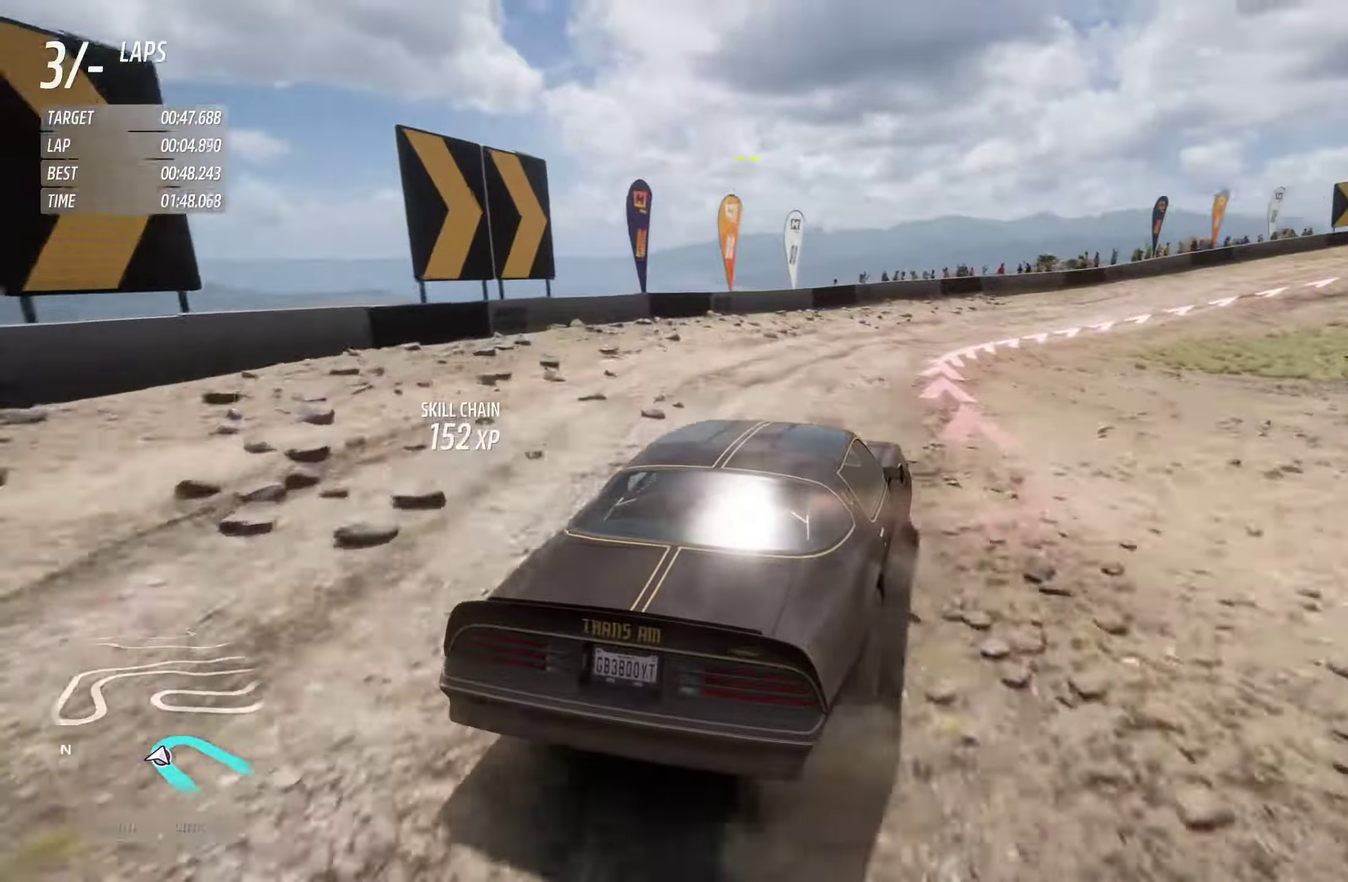
{"dt_ms": 300, "buttons": ["R2"], "left_stick": "right", "right_stick": "center", "events": [[16, "R2", "down"]]}
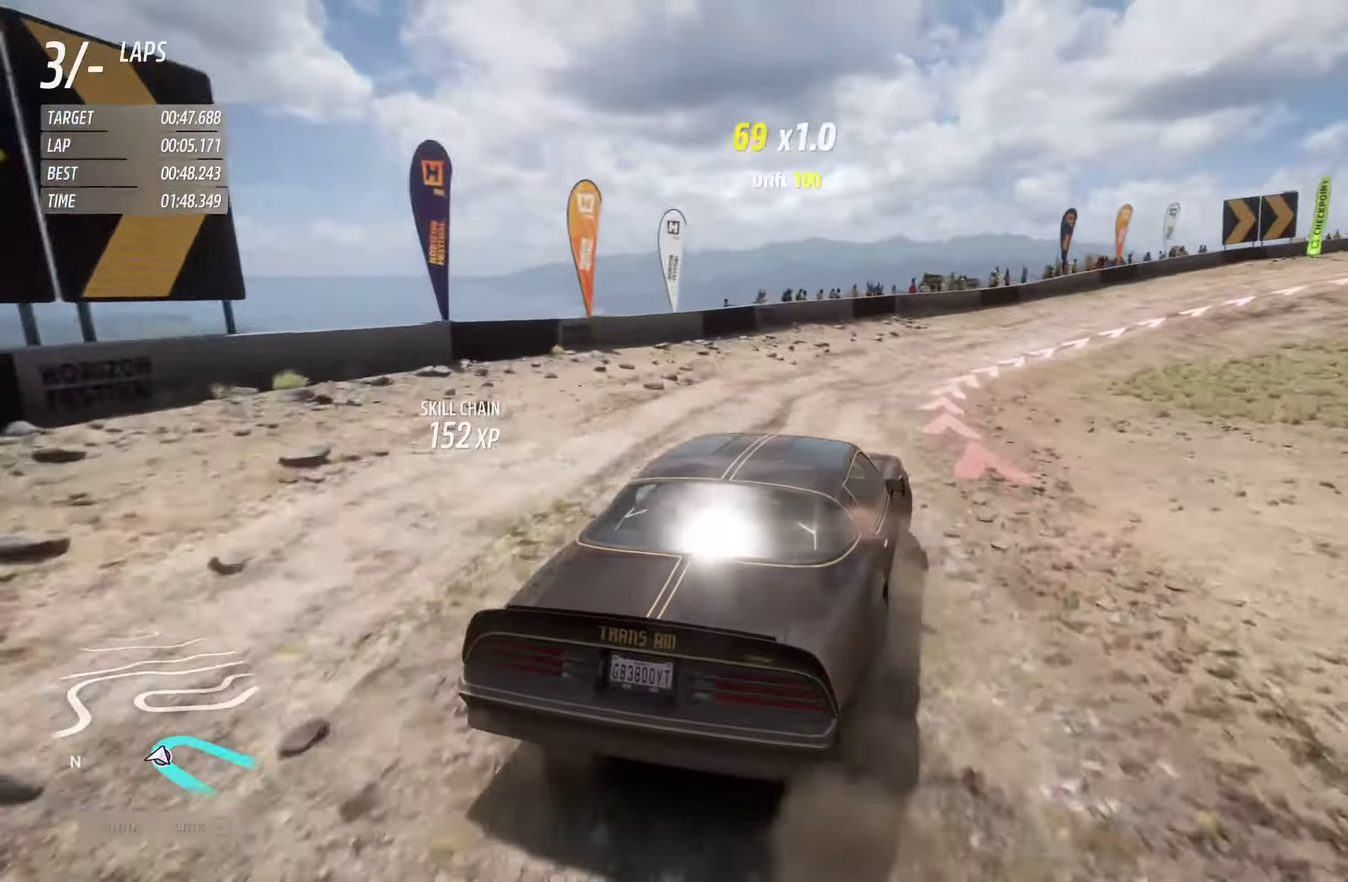
{"dt_ms": 400, "buttons": ["R2"], "left_stick": "right", "right_stick": "center", "events": []}
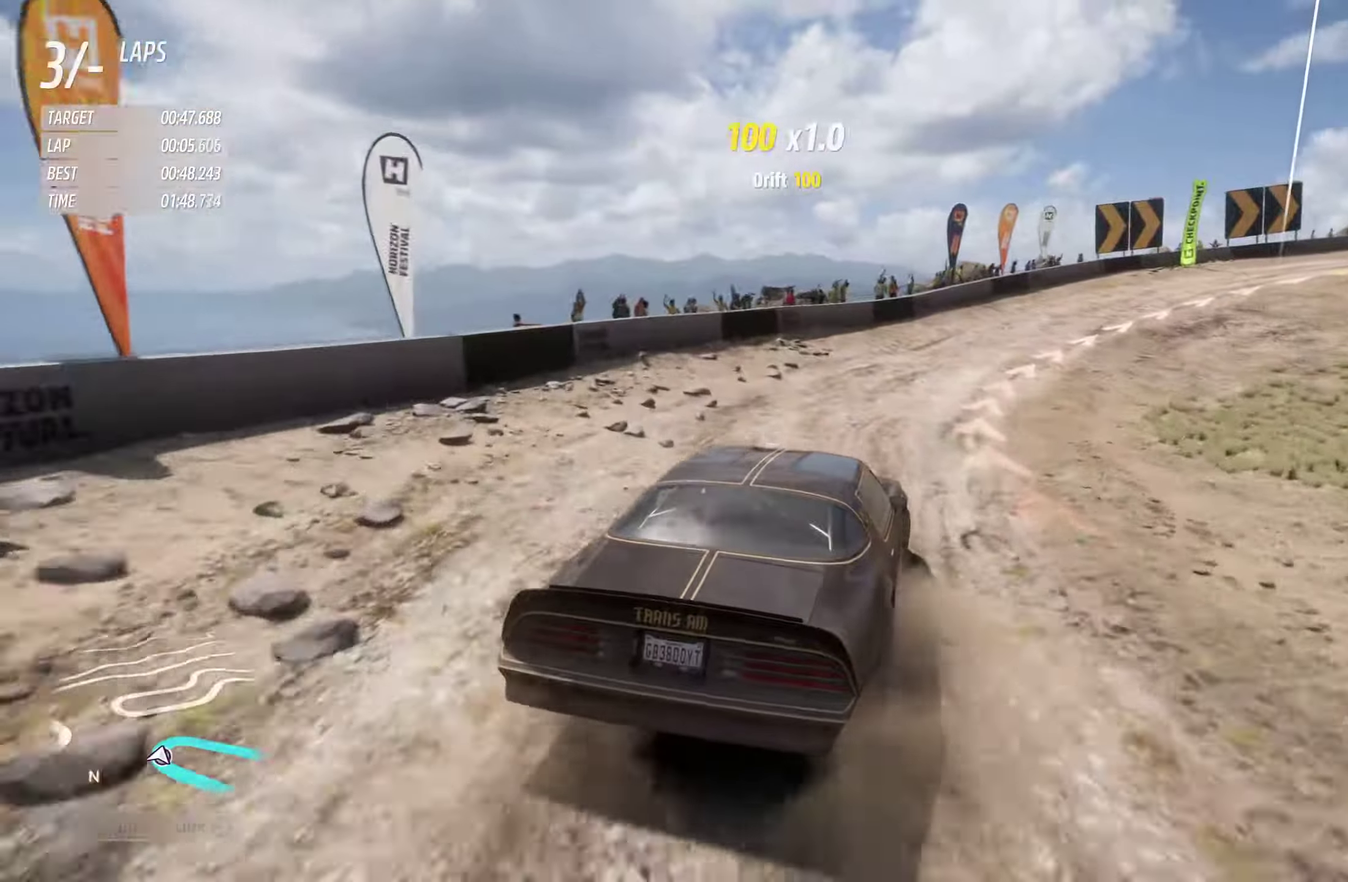
{"dt_ms": 800, "buttons": ["R2"], "left_stick": "center", "right_stick": "center", "events": [[700, "left_stick", "center"]]}
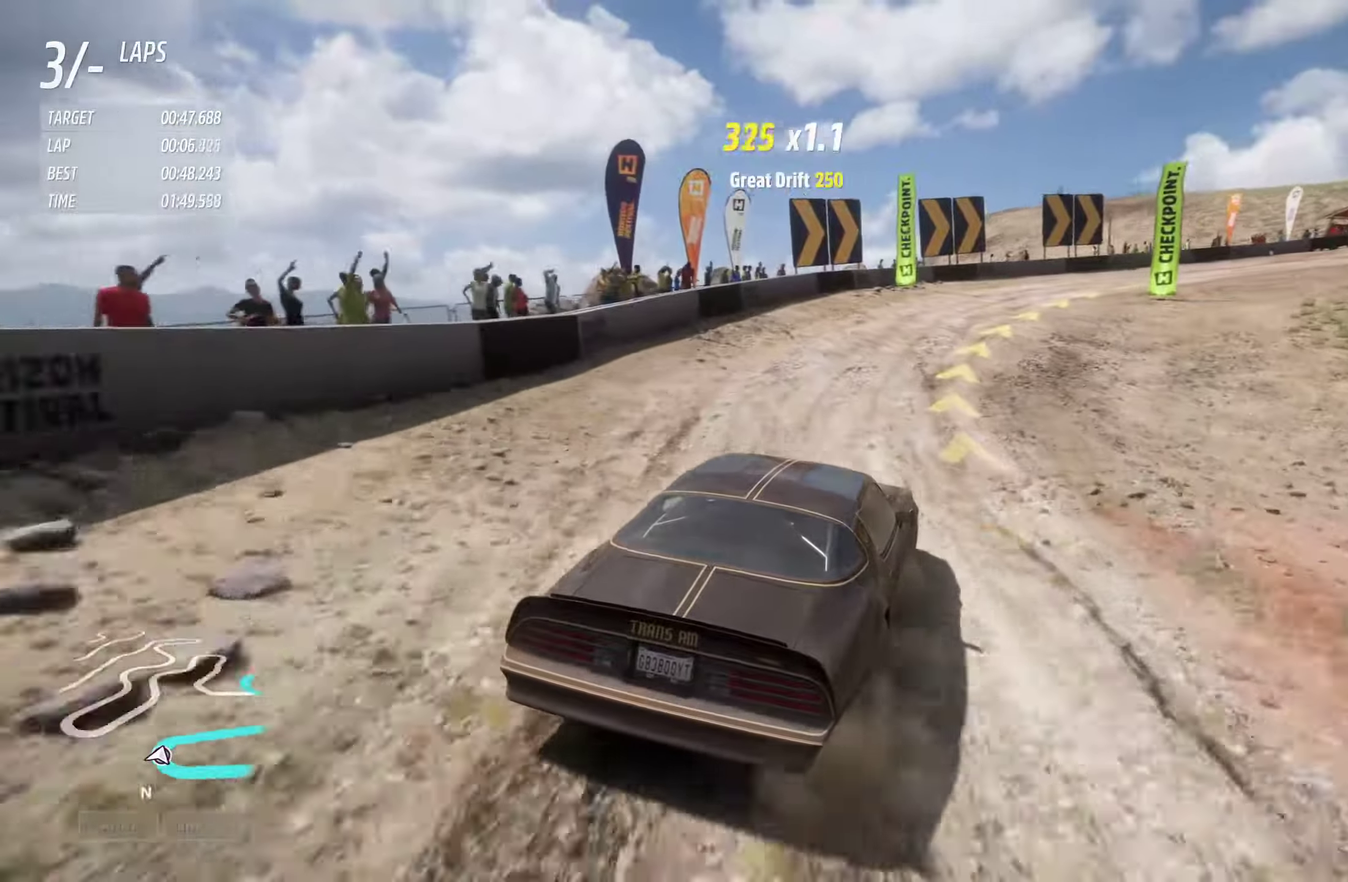
{"dt_ms": 300, "buttons": ["R2"], "left_stick": "center", "right_stick": "center", "events": []}
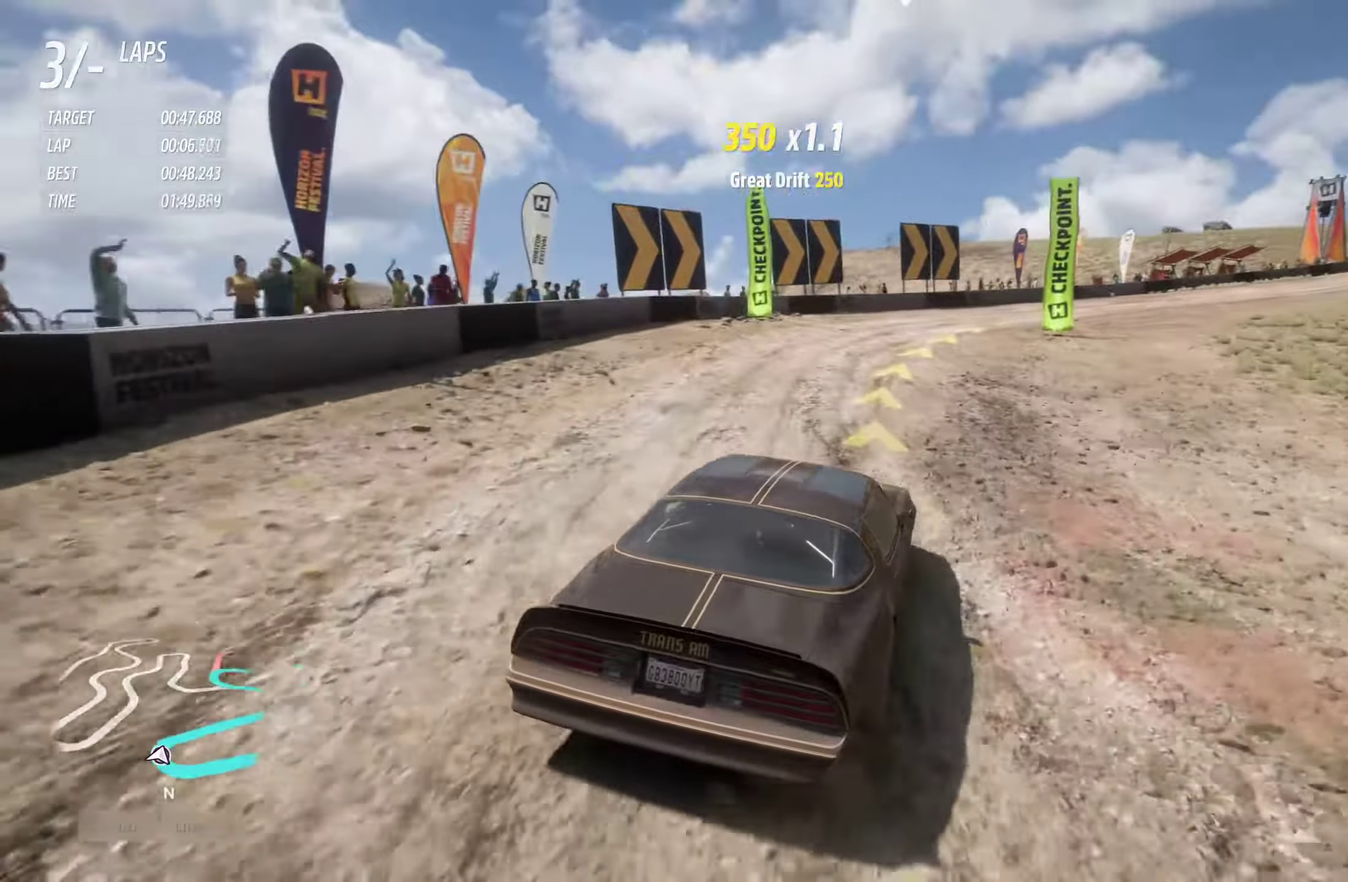
{"dt_ms": 500, "buttons": ["R2"], "left_stick": "right", "right_stick": "center", "events": [[250, "left_stick", "right"]]}
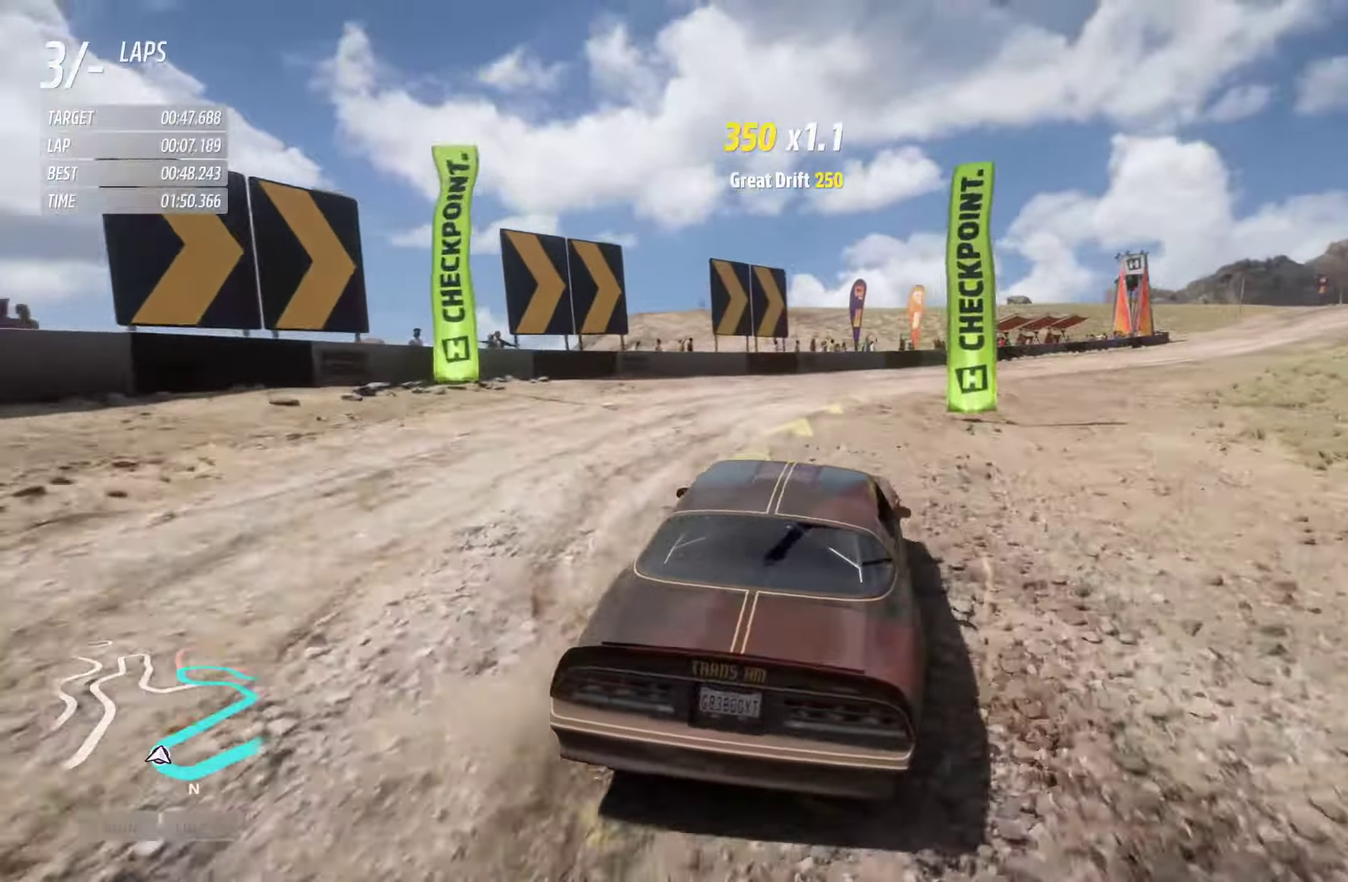
{"dt_ms": 700, "buttons": ["R2"], "left_stick": "right", "right_stick": "center", "events": [[383, "left_stick", "center"], [700, "left_stick", "right"]]}
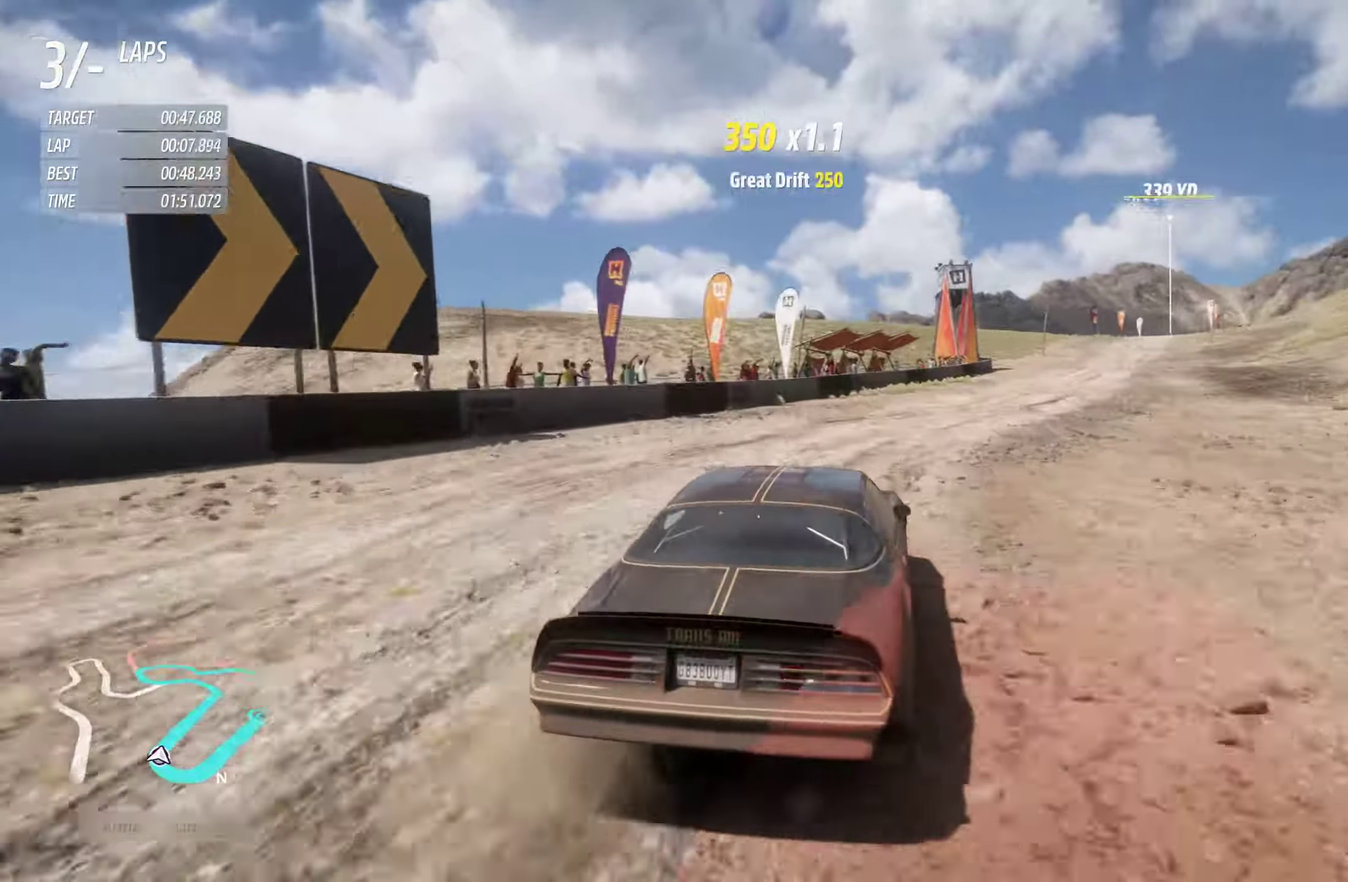
{"dt_ms": 300, "buttons": ["R2"], "left_stick": "center", "right_stick": "center", "events": [[200, "left_stick", "center"]]}
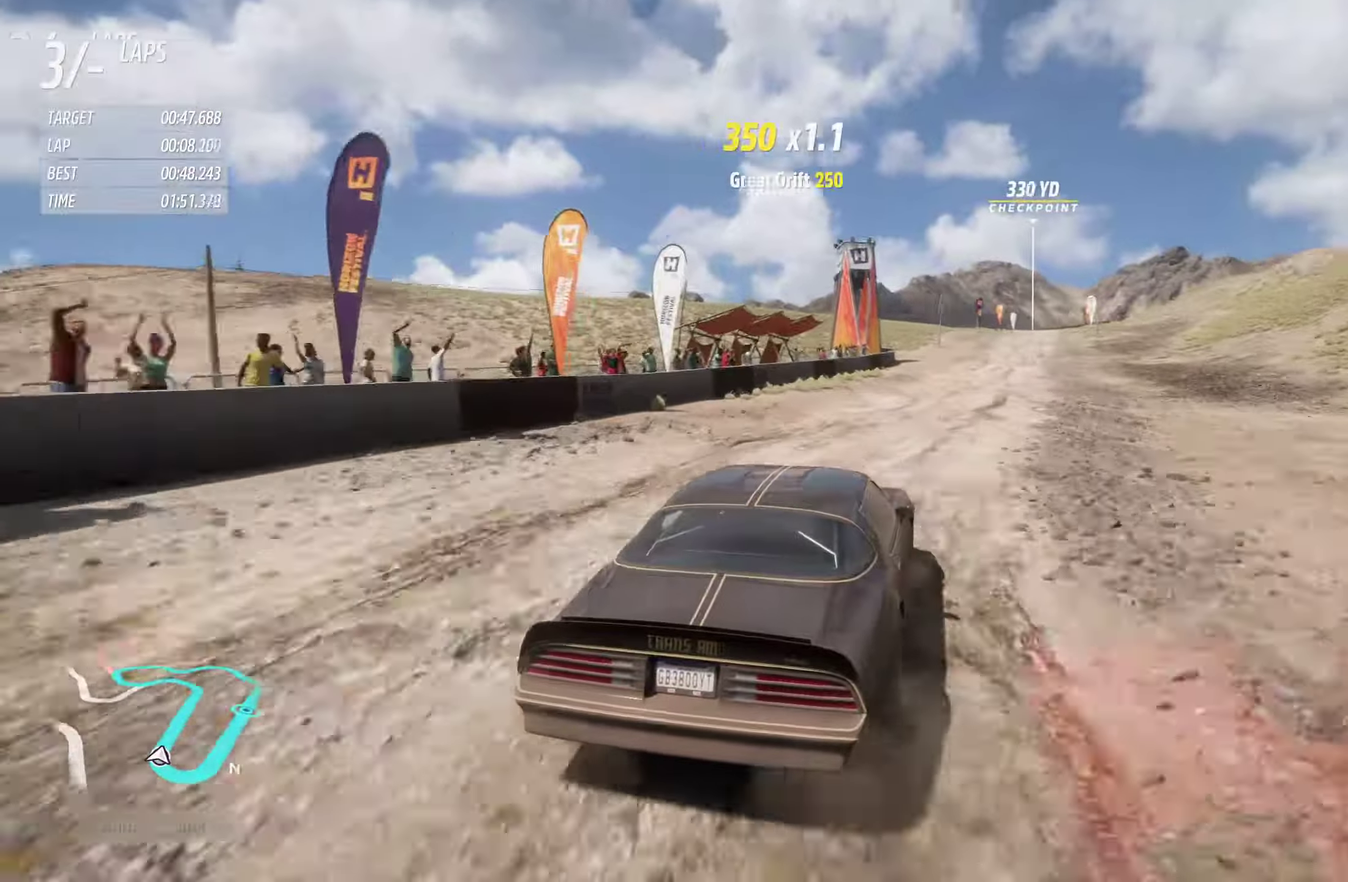
{"dt_ms": 500, "buttons": ["R2"], "left_stick": "center", "right_stick": "center", "events": [[166, "left_stick", "left"], [450, "left_stick", "center"]]}
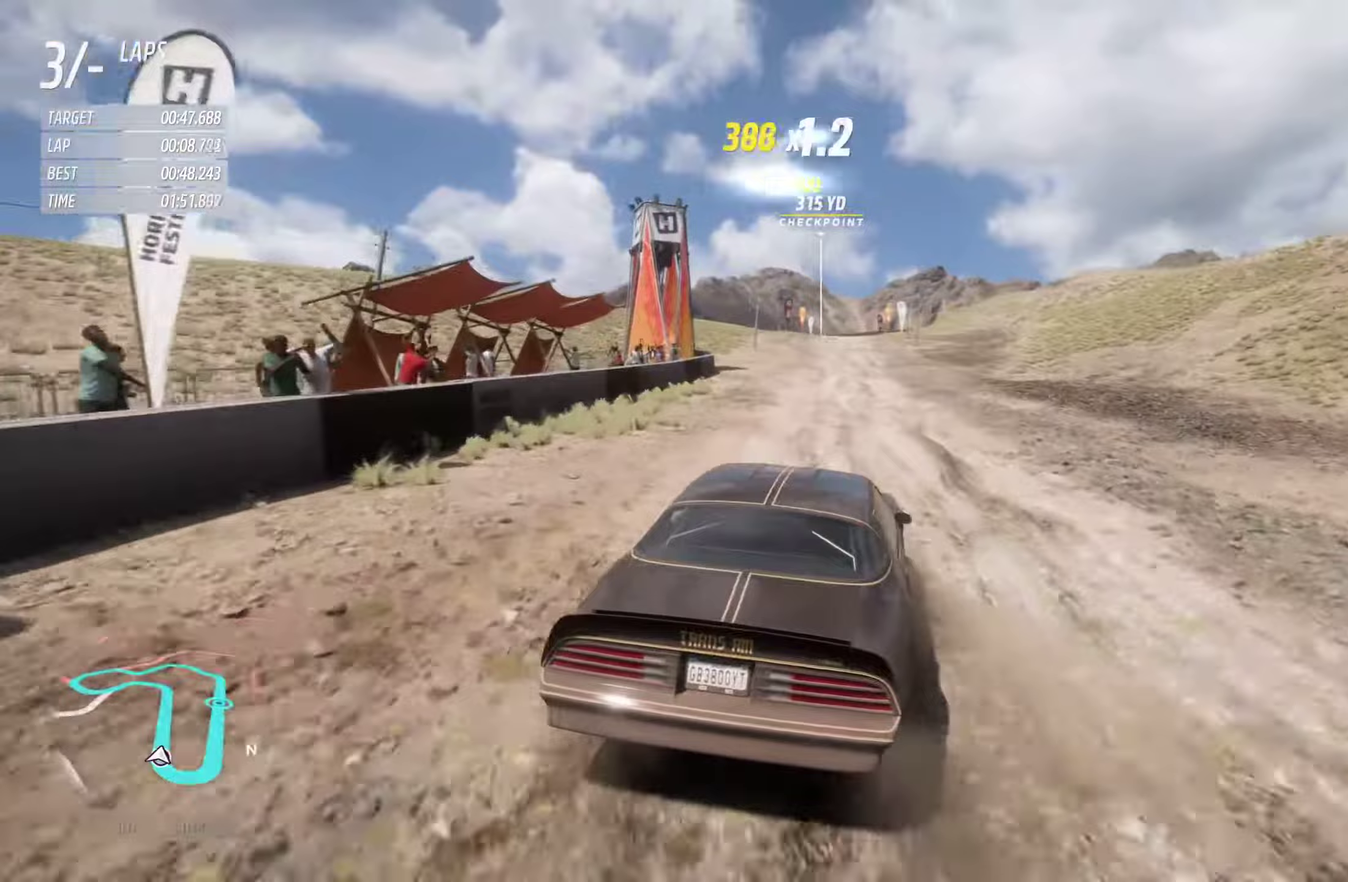
{"dt_ms": 500, "buttons": ["R2"], "left_stick": "center", "right_stick": "center", "events": []}
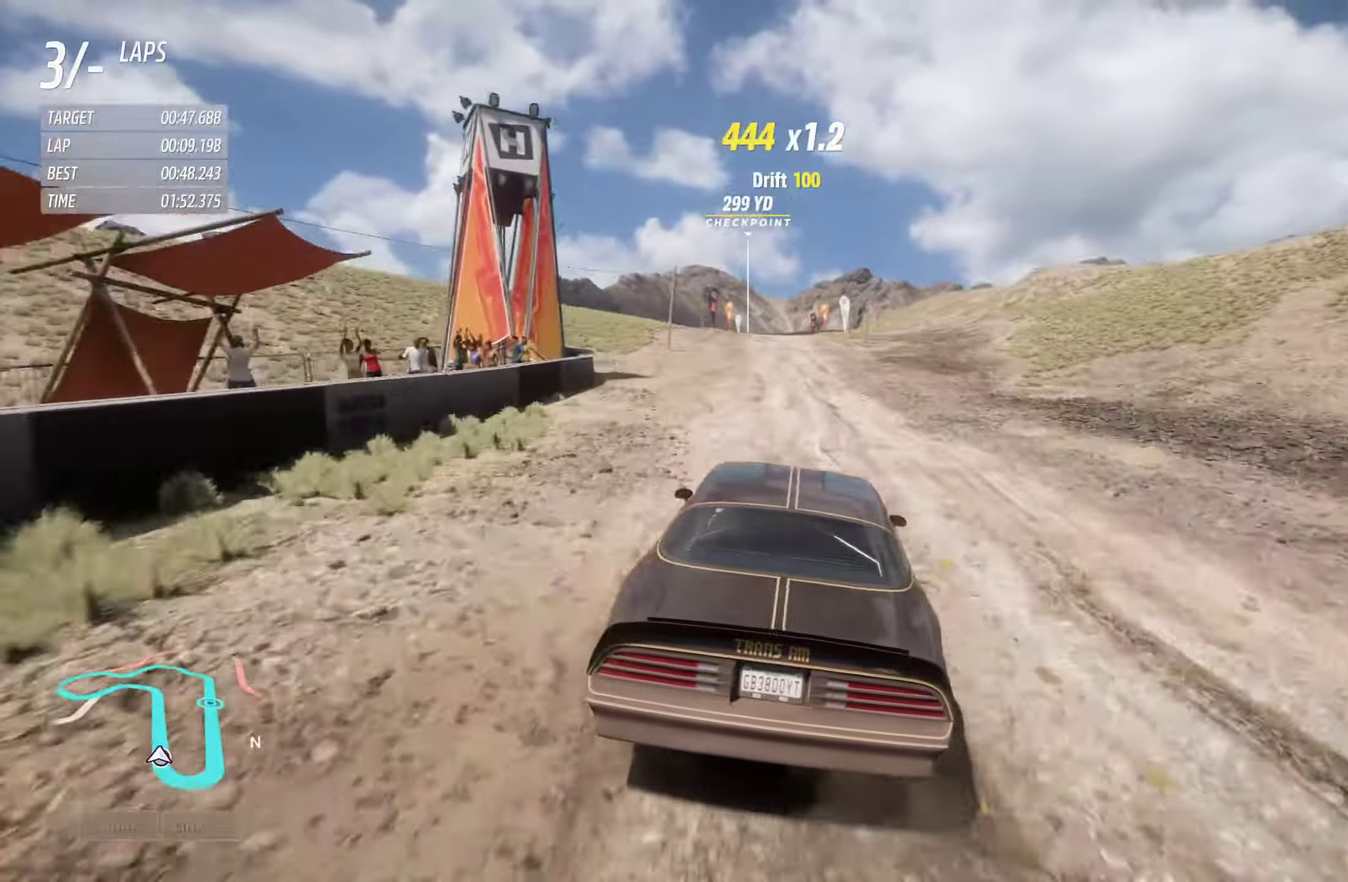
{"dt_ms": 400, "buttons": ["R2"], "left_stick": "center", "right_stick": "center", "events": []}
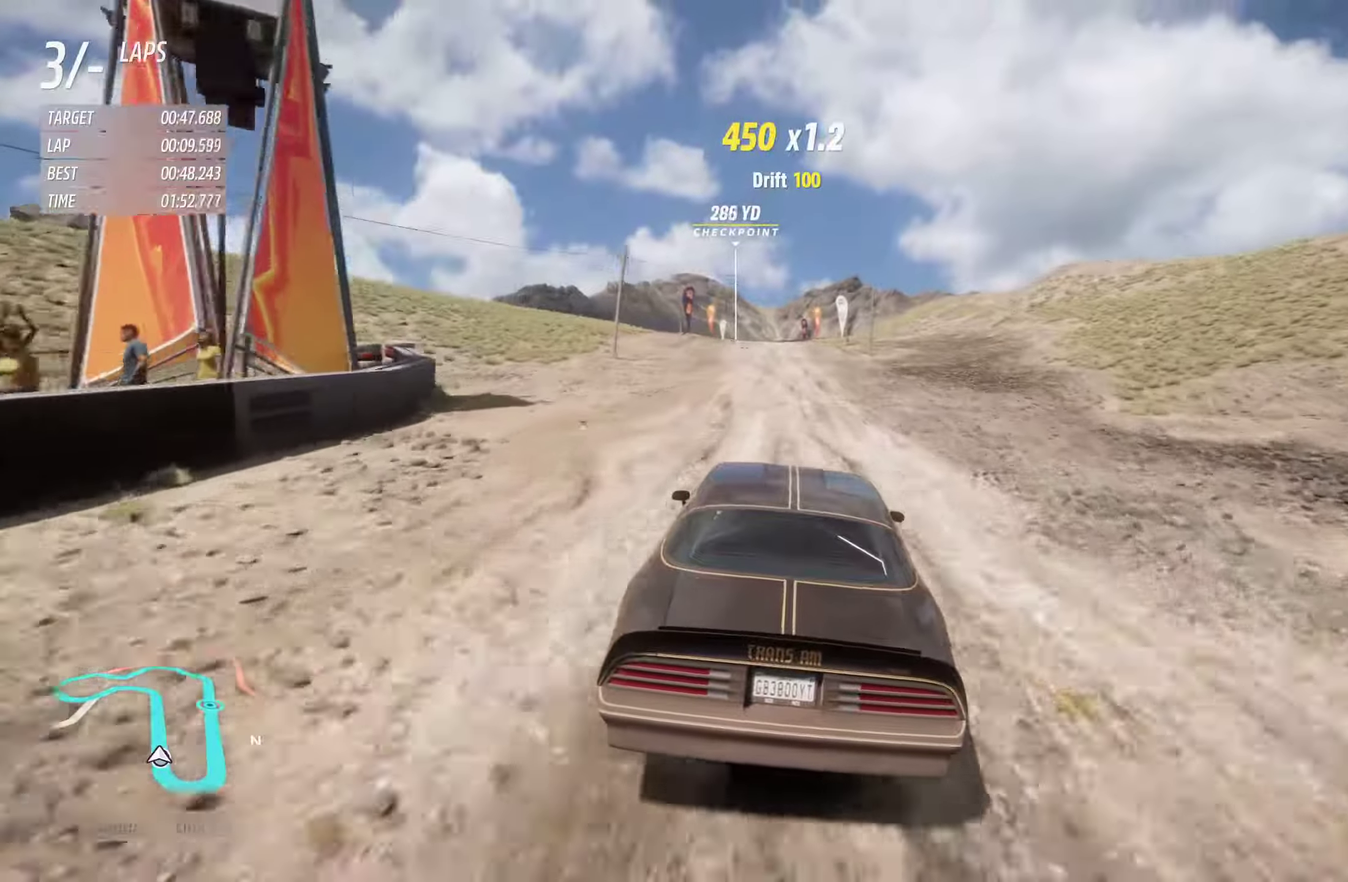
{"dt_ms": 600, "buttons": ["R2"], "left_stick": "center", "right_stick": "center", "events": [[433, "left_stick", "right"], [567, "left_stick", "center"]]}
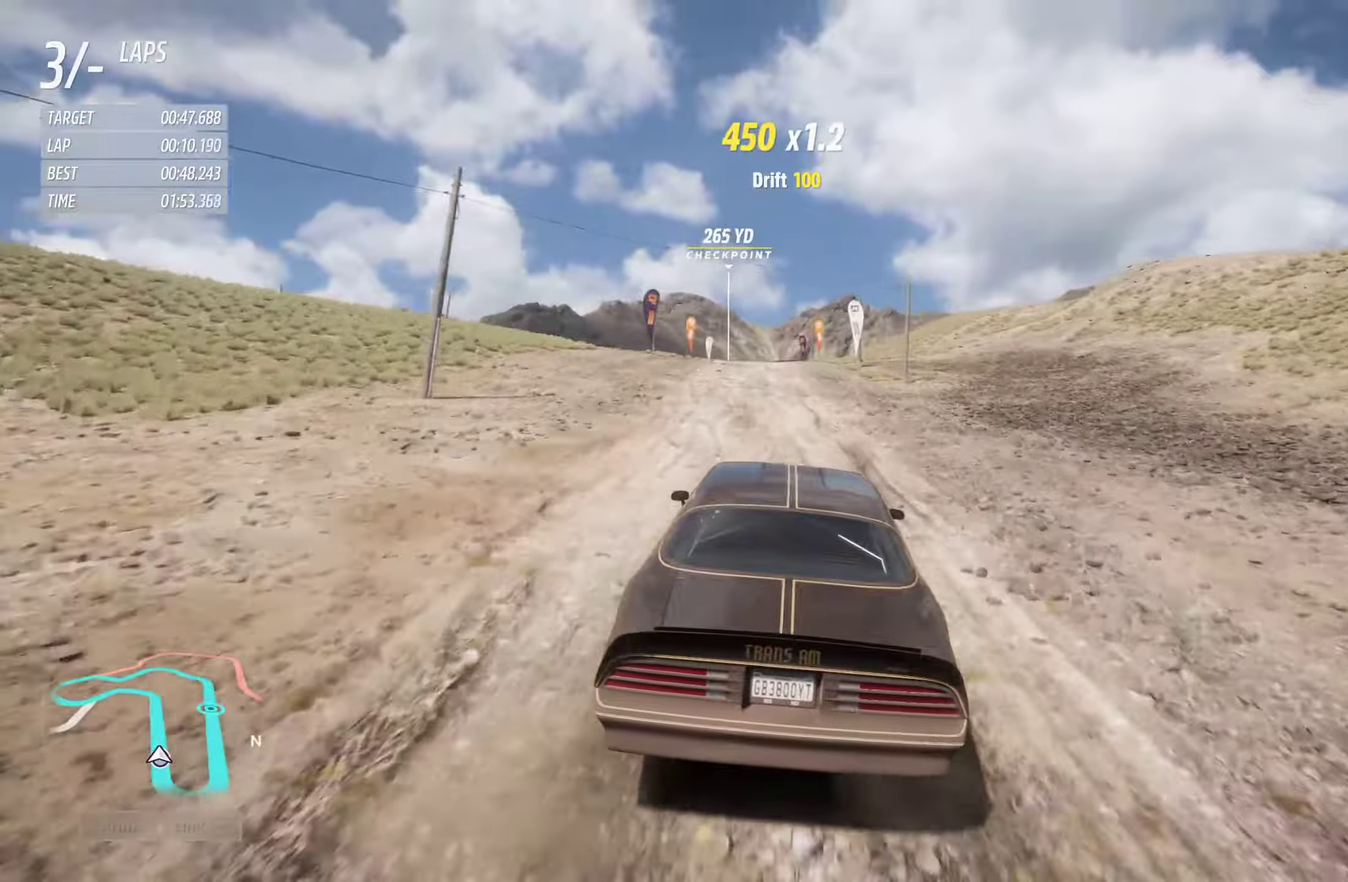
{"dt_ms": 600, "buttons": ["R2"], "left_stick": "center", "right_stick": "center", "events": [[150, "left_stick", "left"], [317, "left_stick", "center"]]}
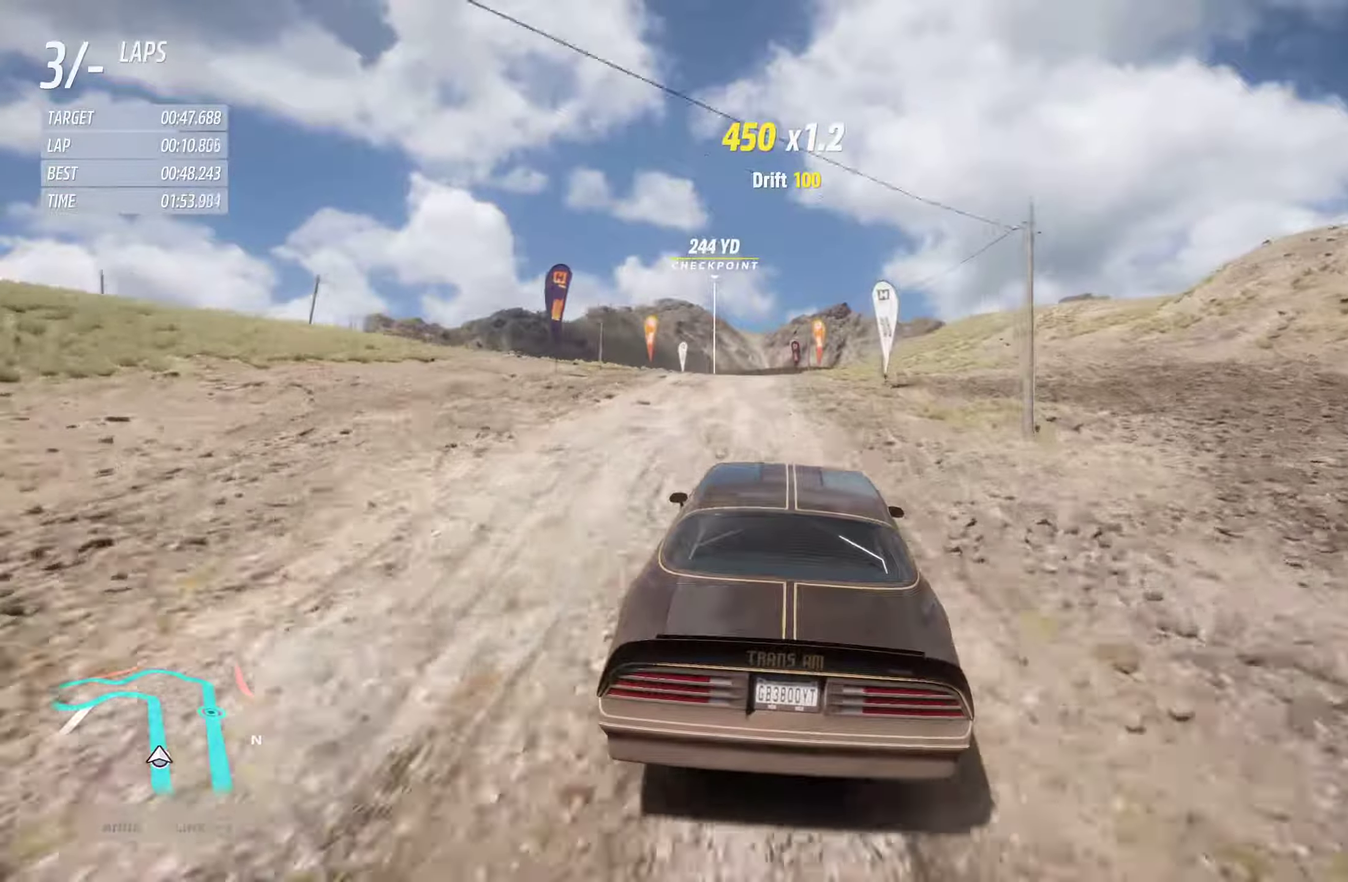
{"dt_ms": 400, "buttons": ["R2"], "left_stick": "left", "right_stick": "center", "events": [[350, "left_stick", "left"]]}
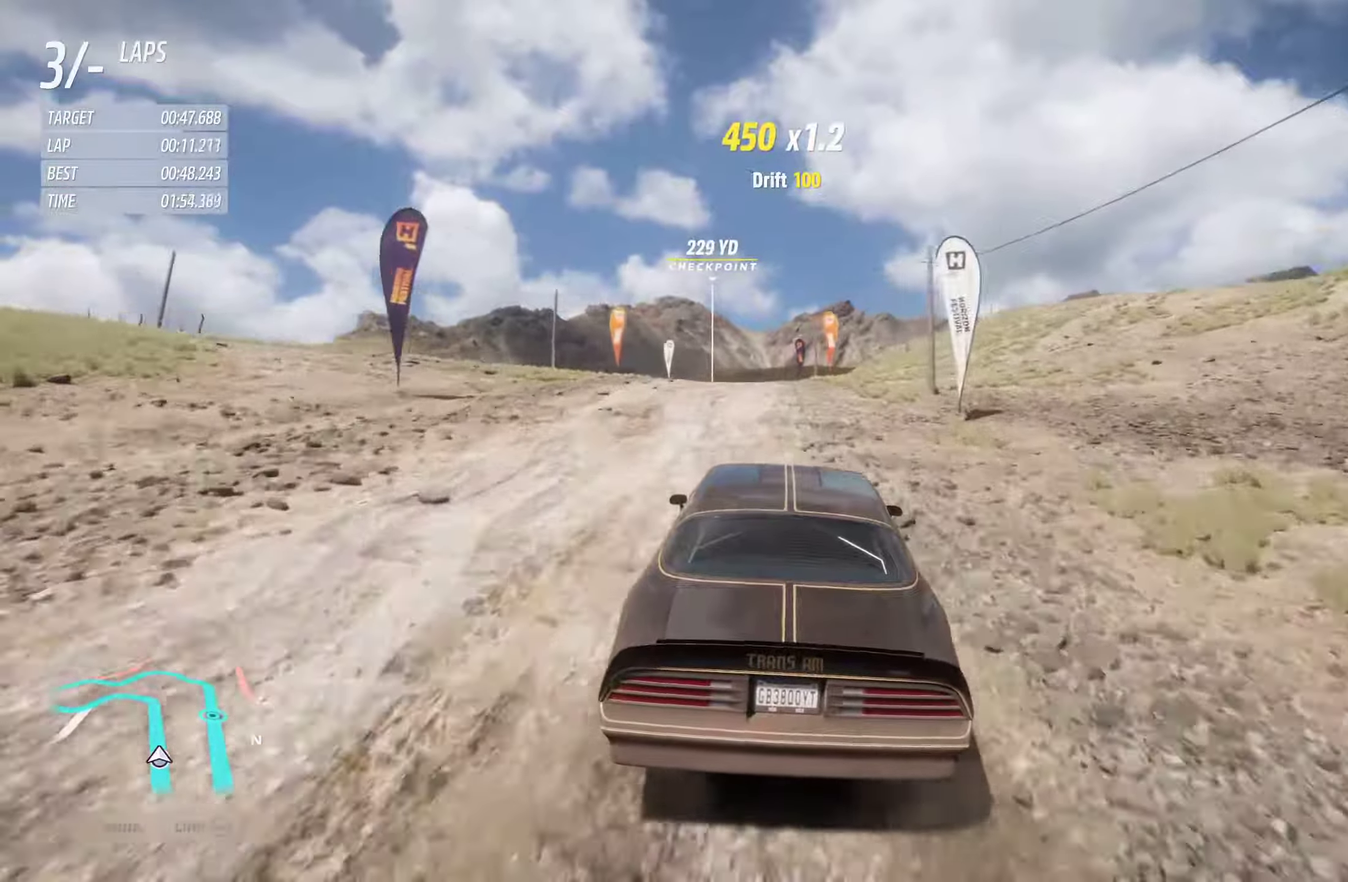
{"dt_ms": 600, "buttons": ["R2"], "left_stick": "center", "right_stick": "center", "events": [[33, "left_stick", "center"], [317, "left_stick", "left"], [433, "left_stick", "center"]]}
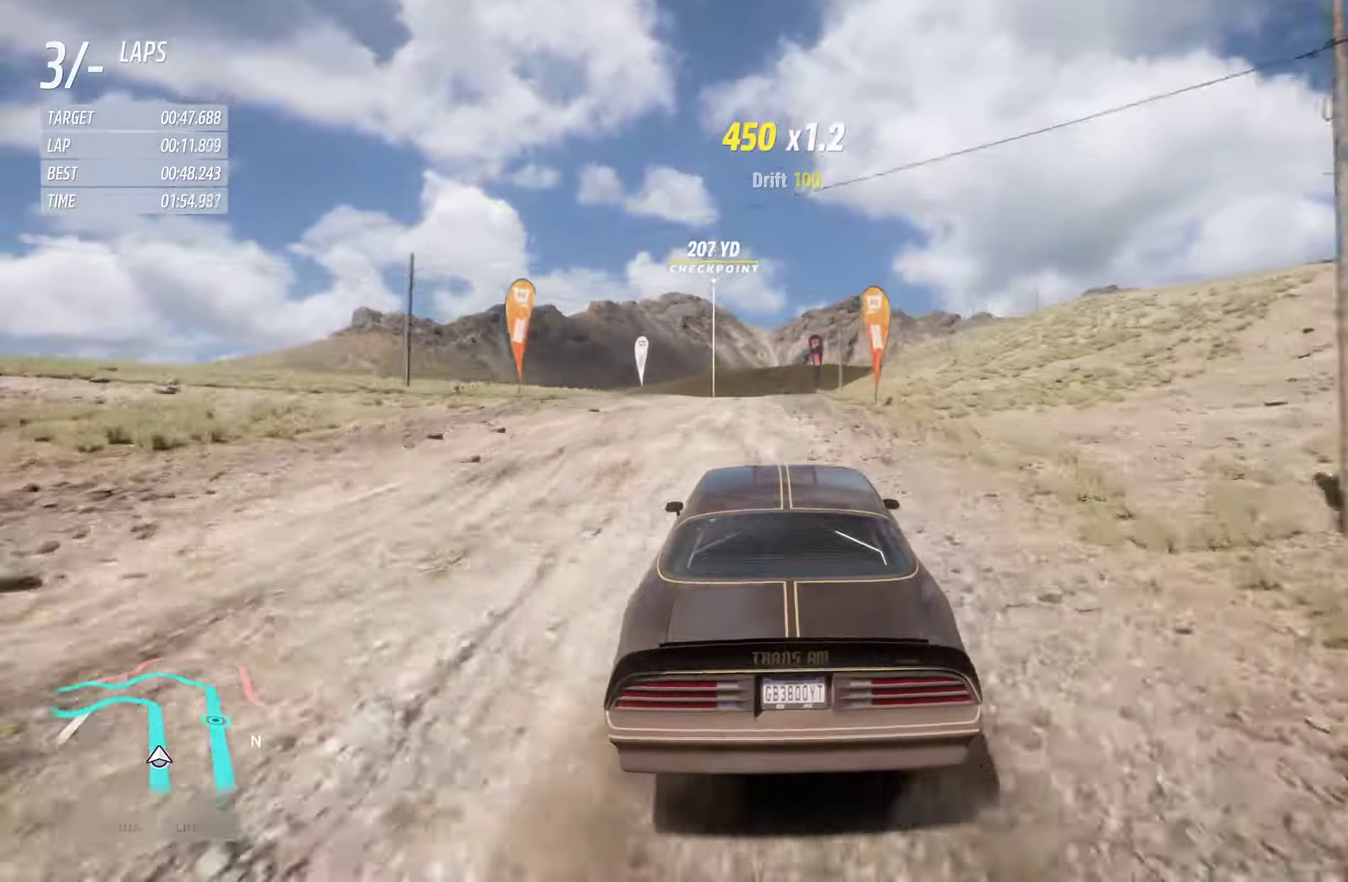
{"dt_ms": 400, "buttons": ["R2"], "left_stick": "center", "right_stick": "center", "events": [[267, "left_stick", "right"], [367, "left_stick", "center"]]}
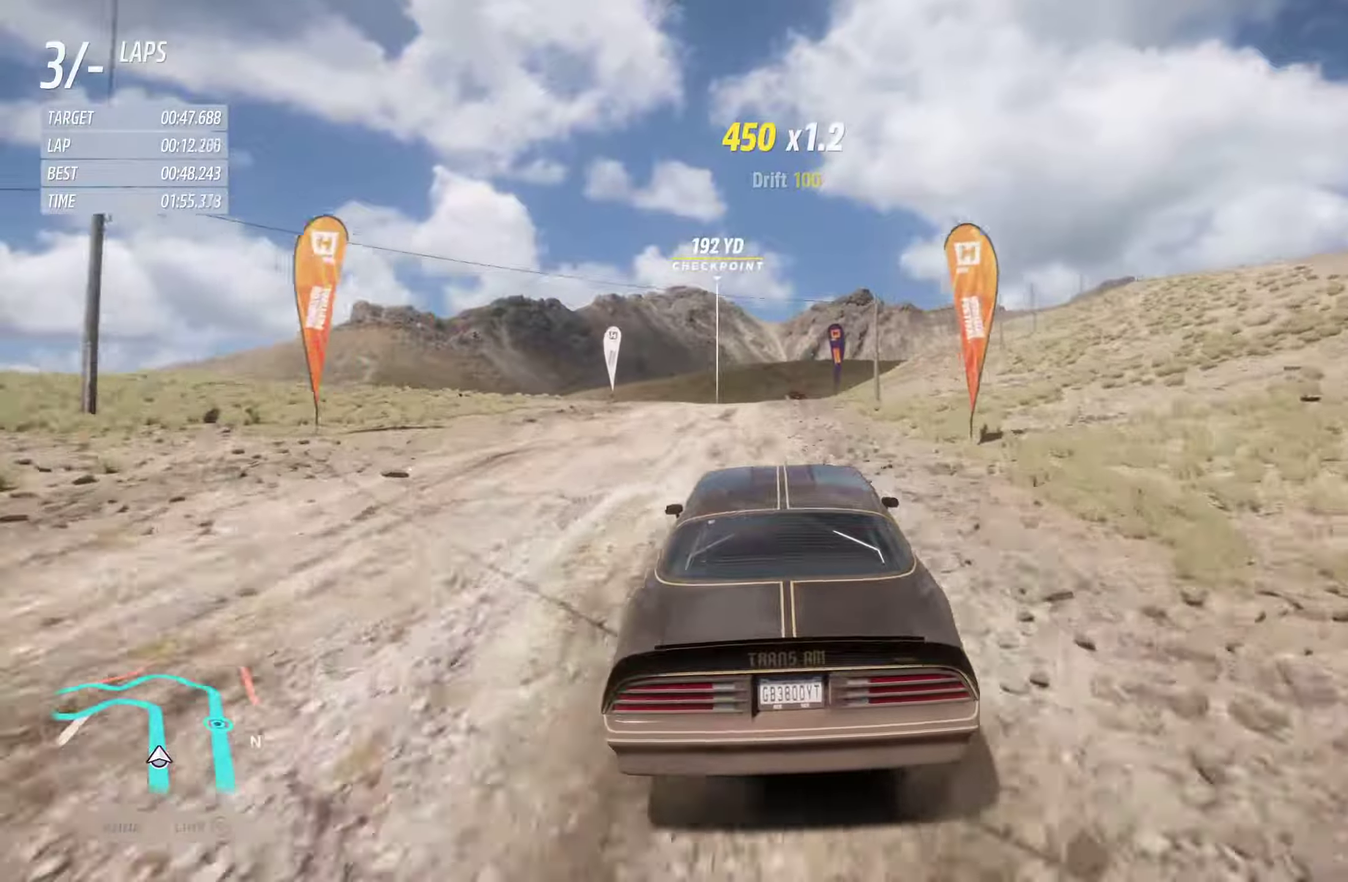
{"dt_ms": 500, "buttons": ["R2"], "left_stick": "center", "right_stick": "center", "events": [[233, "A", "down"], [350, "A", "up"]]}
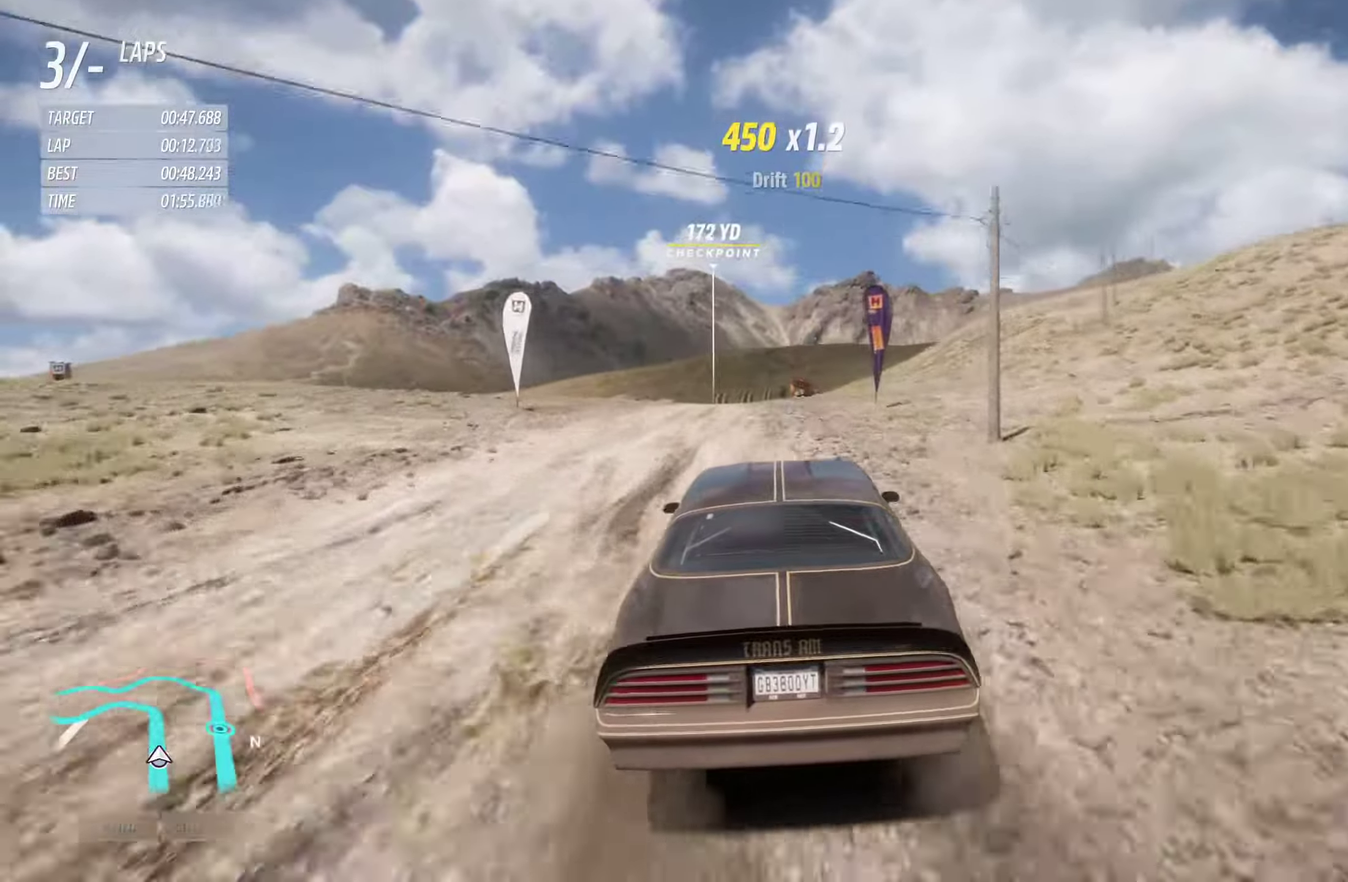
{"dt_ms": 500, "buttons": ["R2"], "left_stick": "center", "right_stick": "center", "events": []}
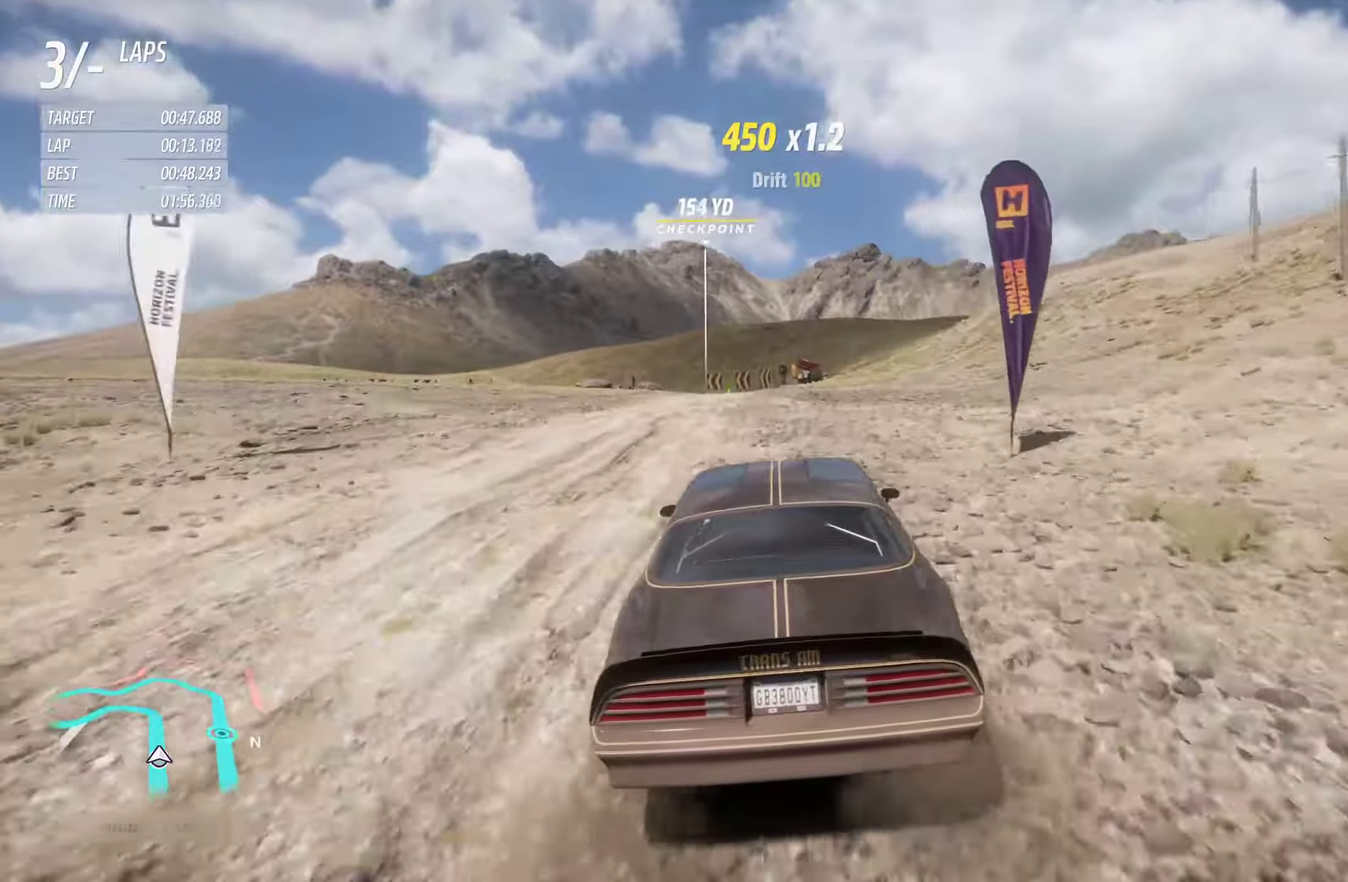
{"dt_ms": 400, "buttons": ["R2"], "left_stick": "left", "right_stick": "center", "events": [[83, "left_stick", "left"], [200, "left_stick", "center"], [383, "left_stick", "left"]]}
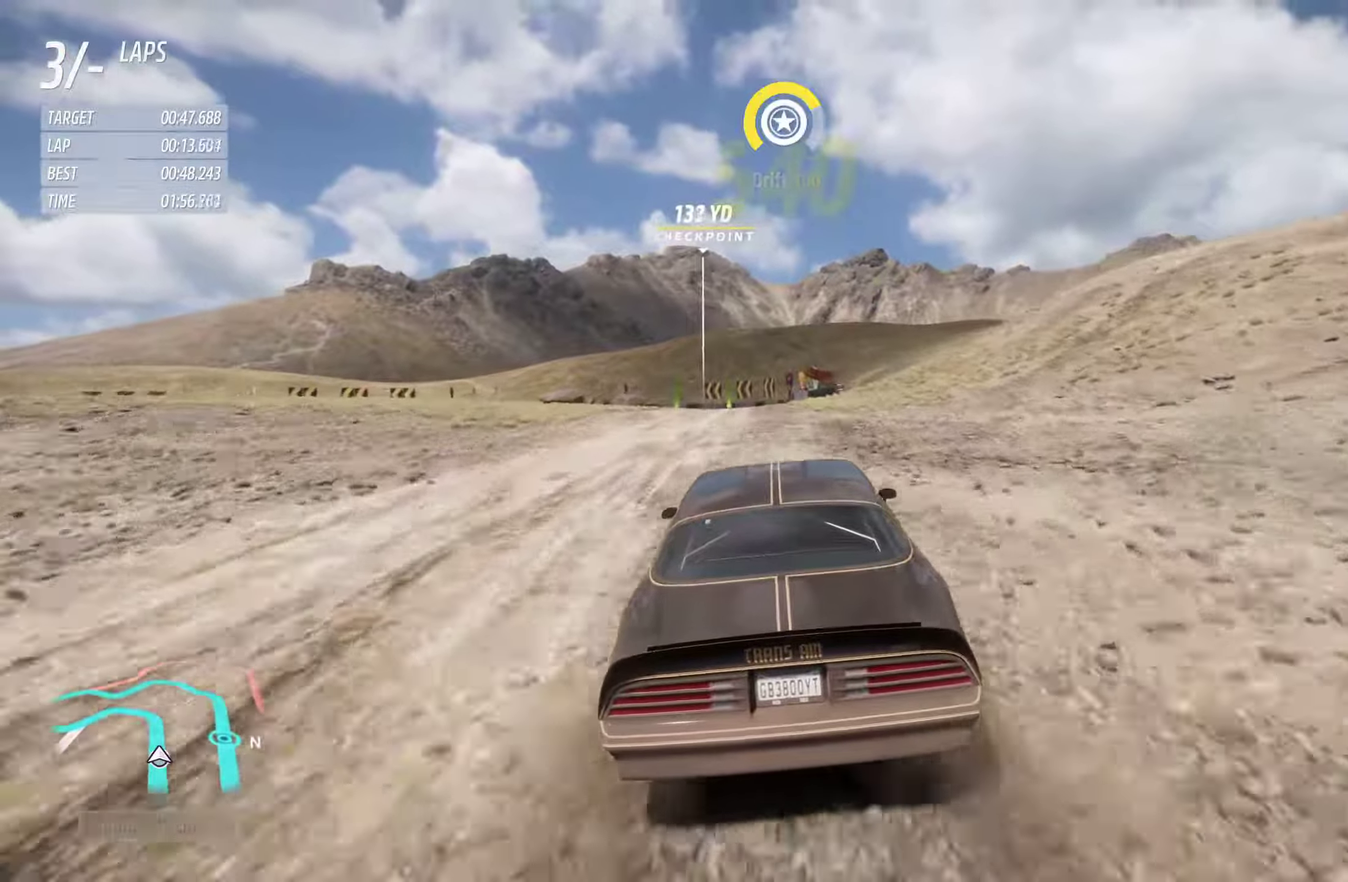
{"dt_ms": 800, "buttons": ["R2"], "left_stick": "center", "right_stick": "center", "events": [[100, "left_stick", "center"]]}
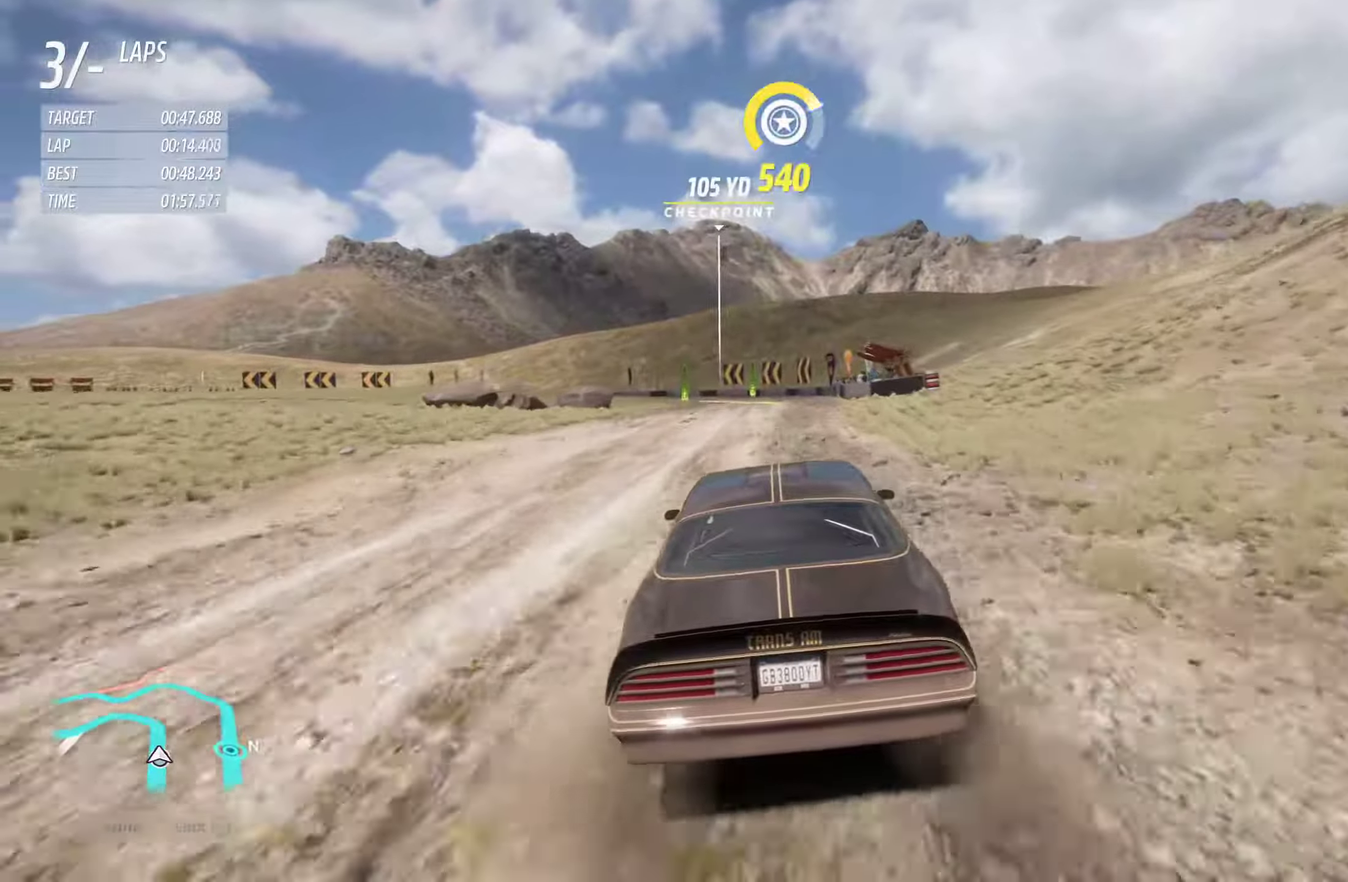
{"dt_ms": 300, "buttons": ["R2"], "left_stick": "right", "right_stick": "center", "events": [[267, "left_stick", "right"]]}
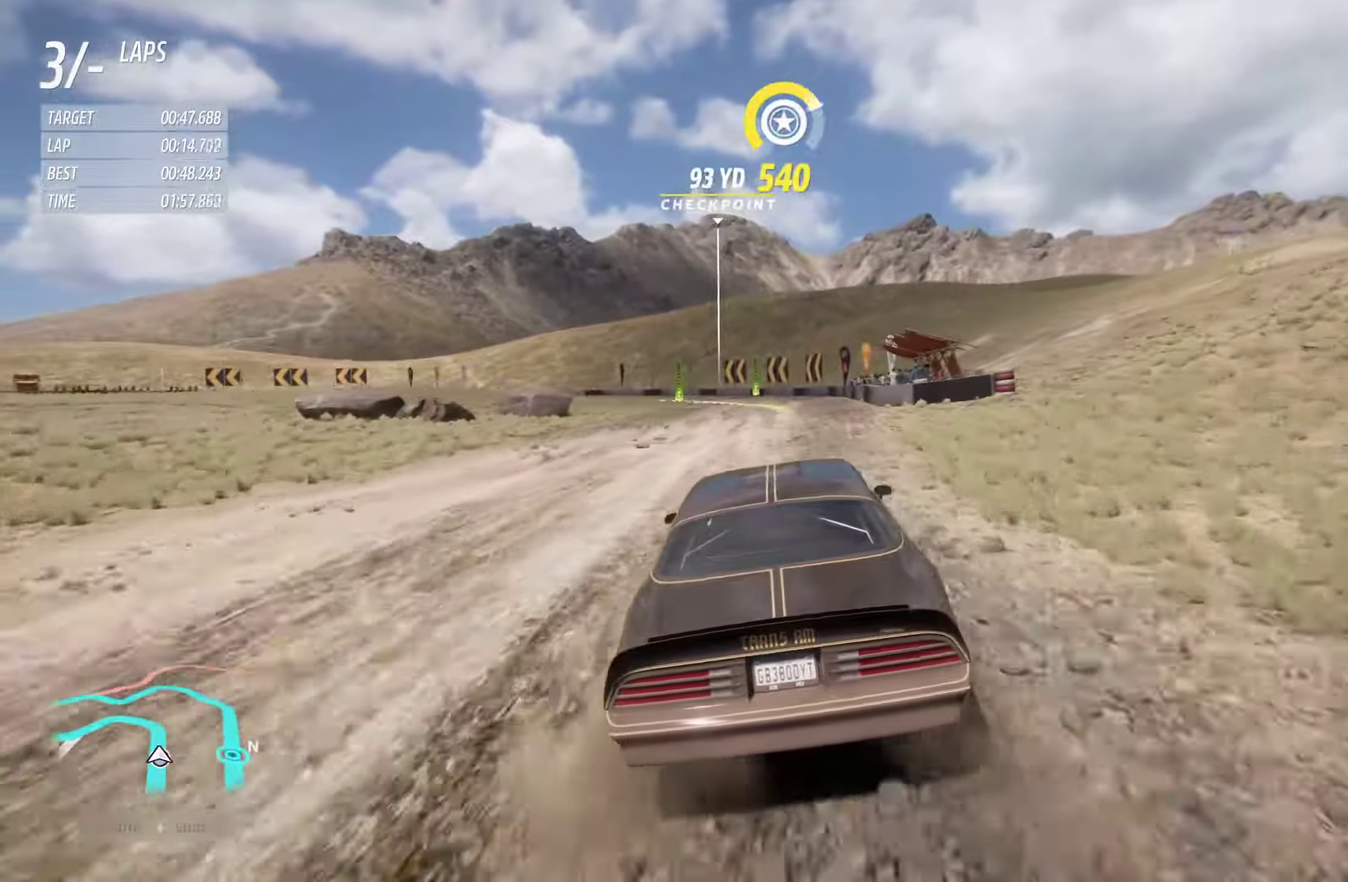
{"dt_ms": 500, "buttons": ["R2"], "left_stick": "center", "right_stick": "center", "events": [[67, "left_stick", "center"]]}
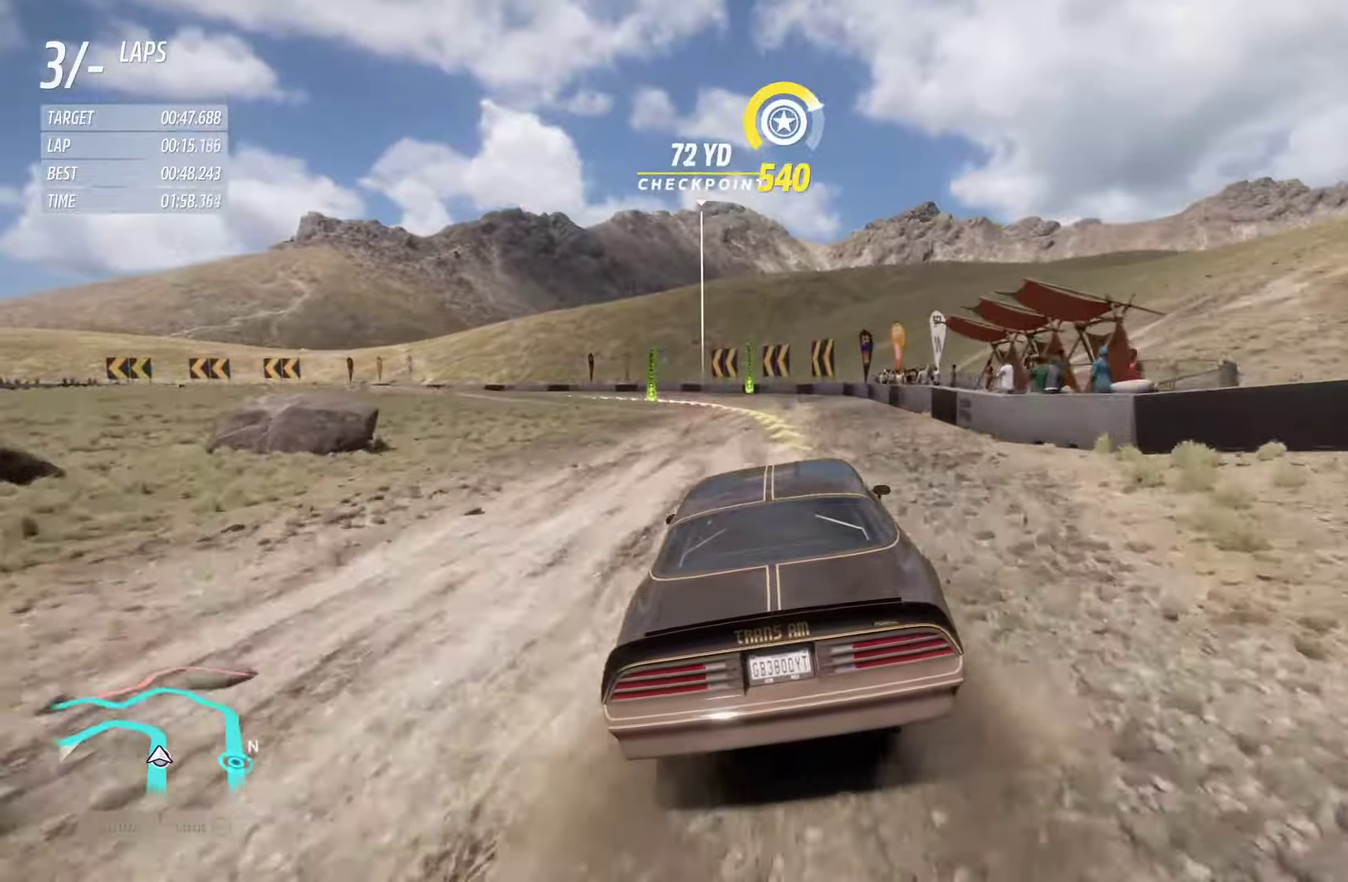
{"dt_ms": 300, "buttons": ["R2"], "left_stick": "left", "right_stick": "center", "events": [[234, "left_stick", "left"]]}
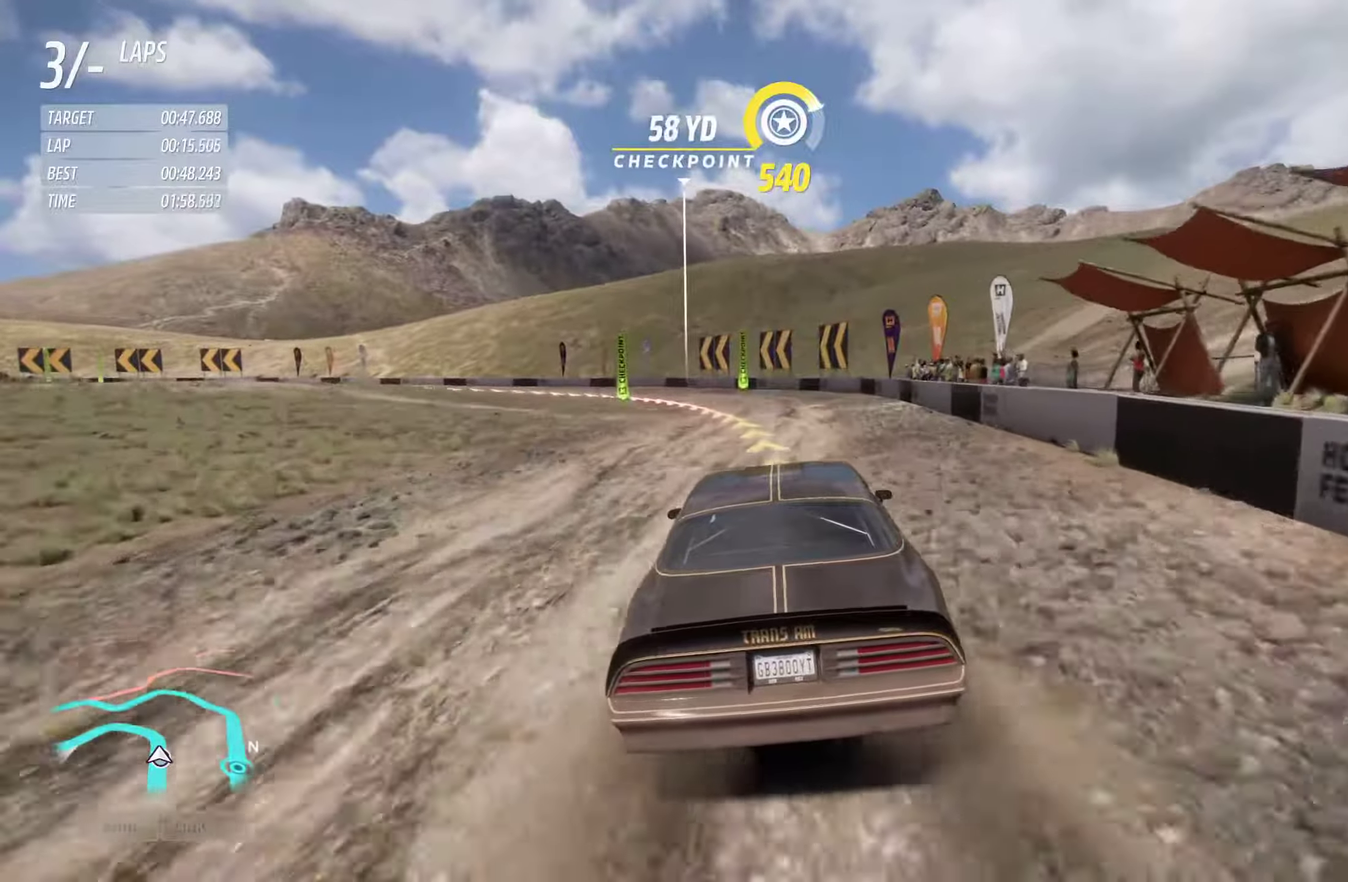
{"dt_ms": 700, "buttons": [], "left_stick": "left", "right_stick": "center", "events": [[334, "R2", "up"], [350, "L2", "down"], [450, "L2", "up"]]}